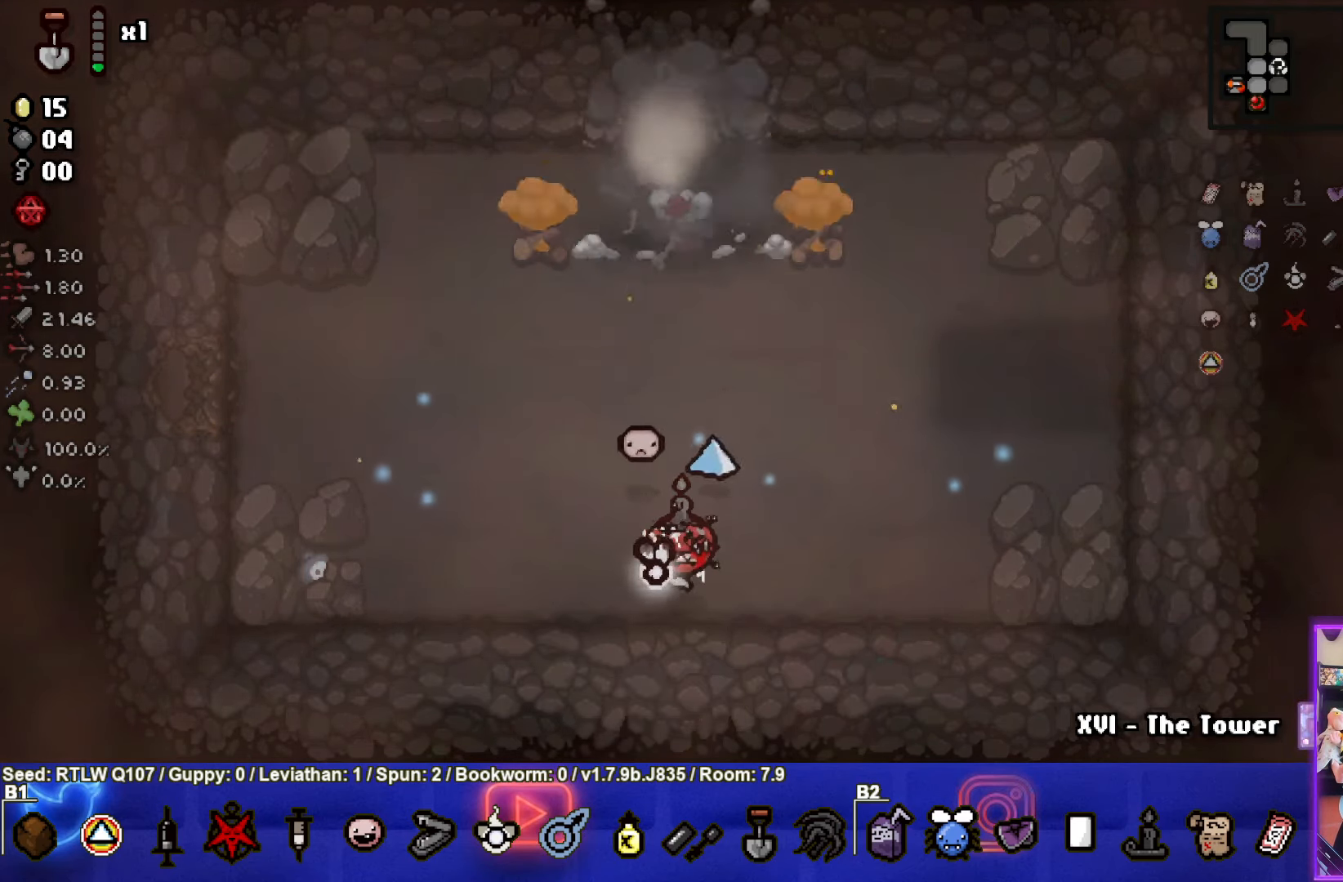
Gameplay with a controller (PlayStation layout); each line is a JSON object with the inputs held at the frame after it. "events" lists button and stick changes between this image and that frame as [ms after this image, input, new state], when the widget could be followed in between. Not read: right_stick.
{"buttons": [], "left_stick": "up", "events": [[200, "left_stick", "up"]]}
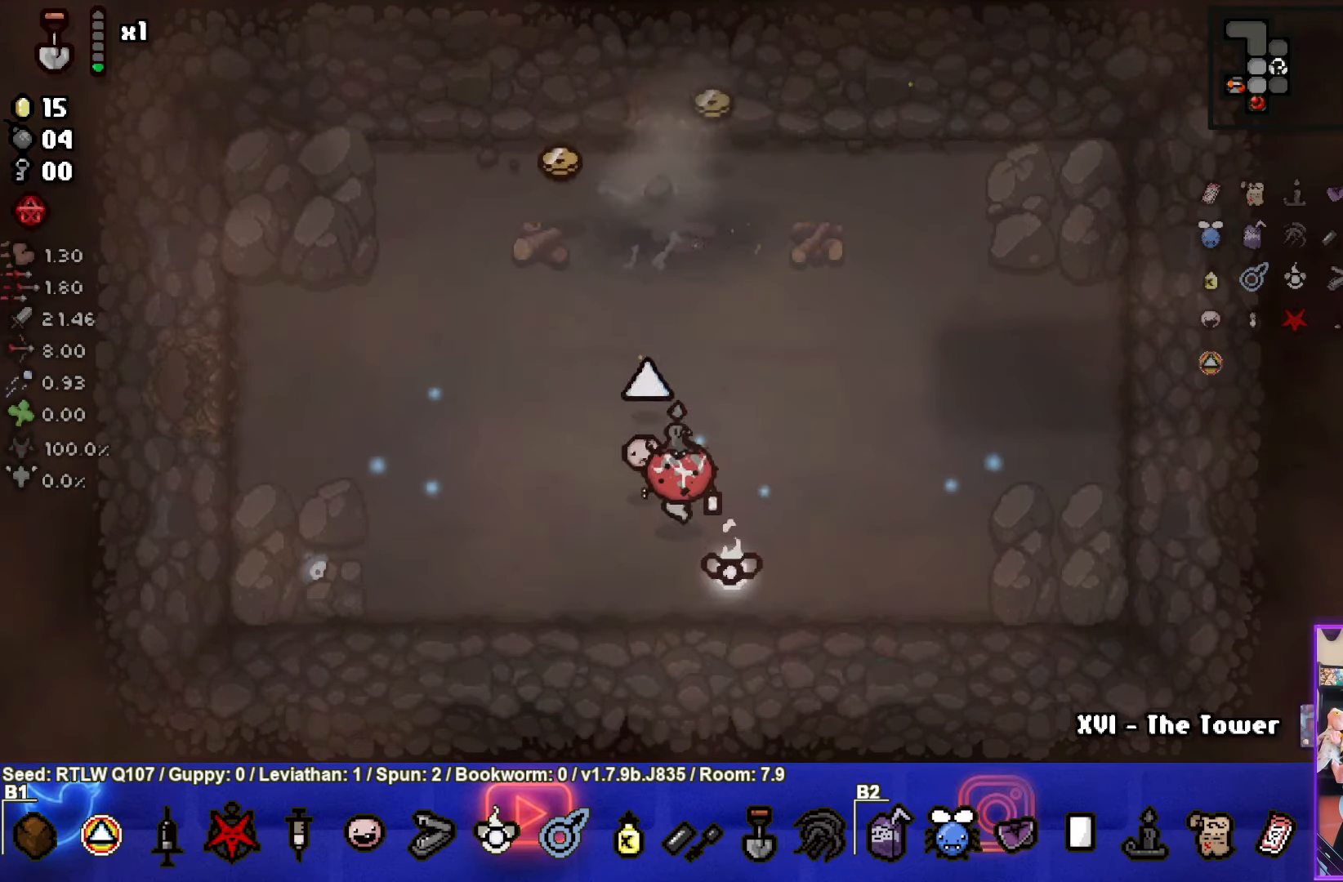
{"buttons": [], "left_stick": "up", "events": [[267, "left_stick", "up-right"], [400, "left_stick", "up"]]}
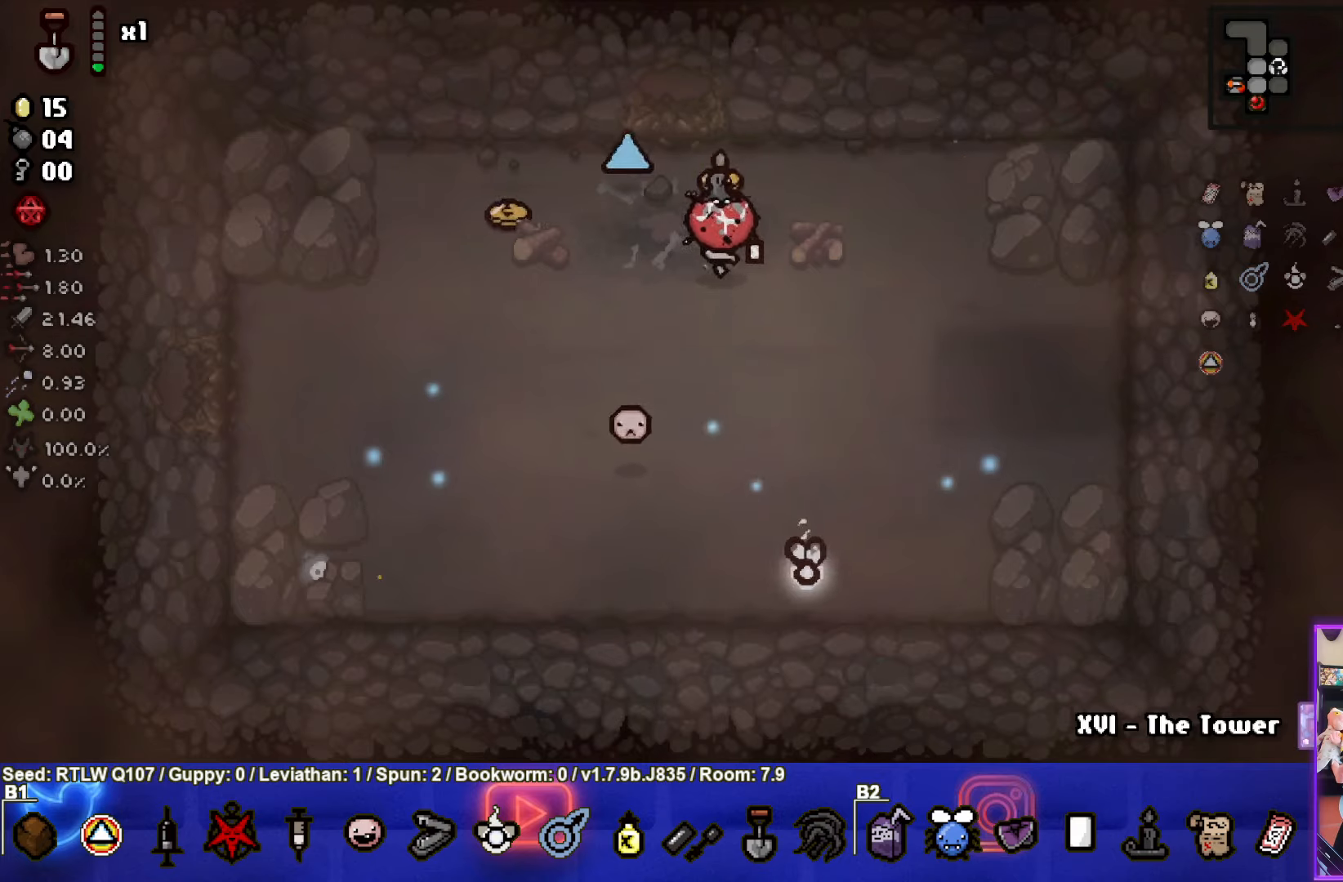
{"buttons": [], "left_stick": "down-left", "events": [[67, "left_stick", "left"], [484, "left_stick", "down-left"]]}
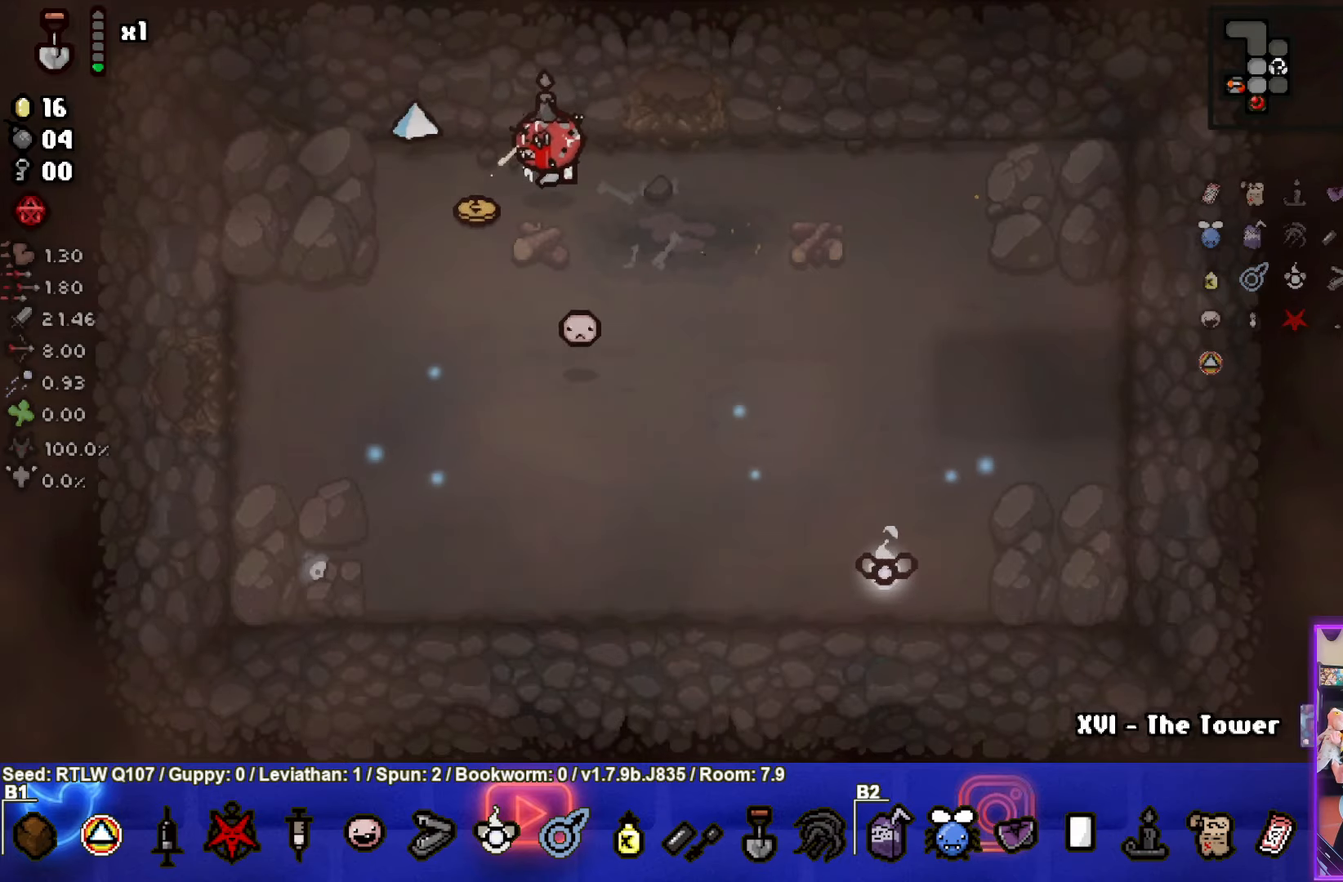
{"buttons": [], "left_stick": "center", "events": [[150, "left_stick", "right"], [384, "left_stick", "center"]]}
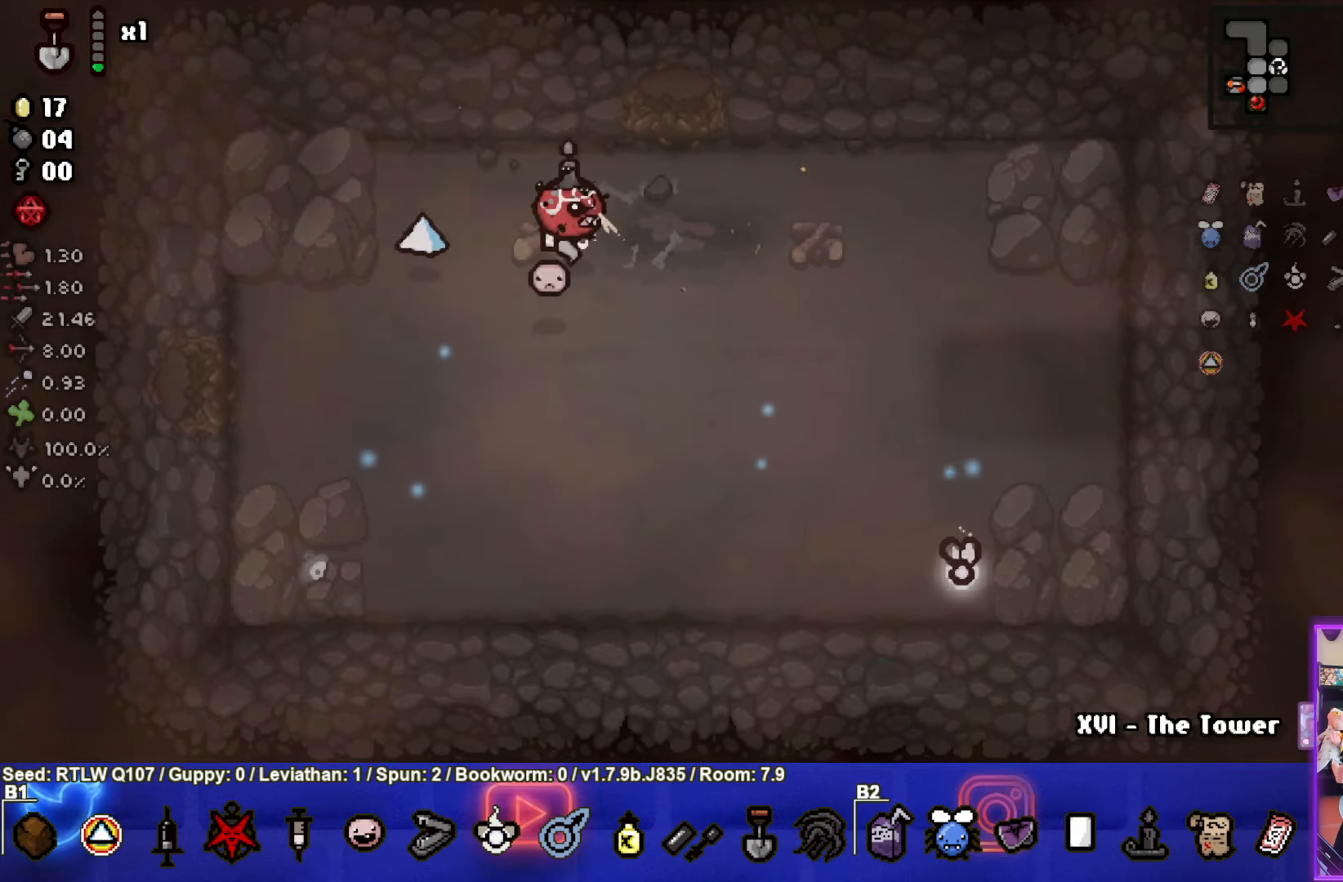
{"buttons": [], "left_stick": "up", "events": [[84, "left_stick", "up-right"], [317, "left_stick", "up"]]}
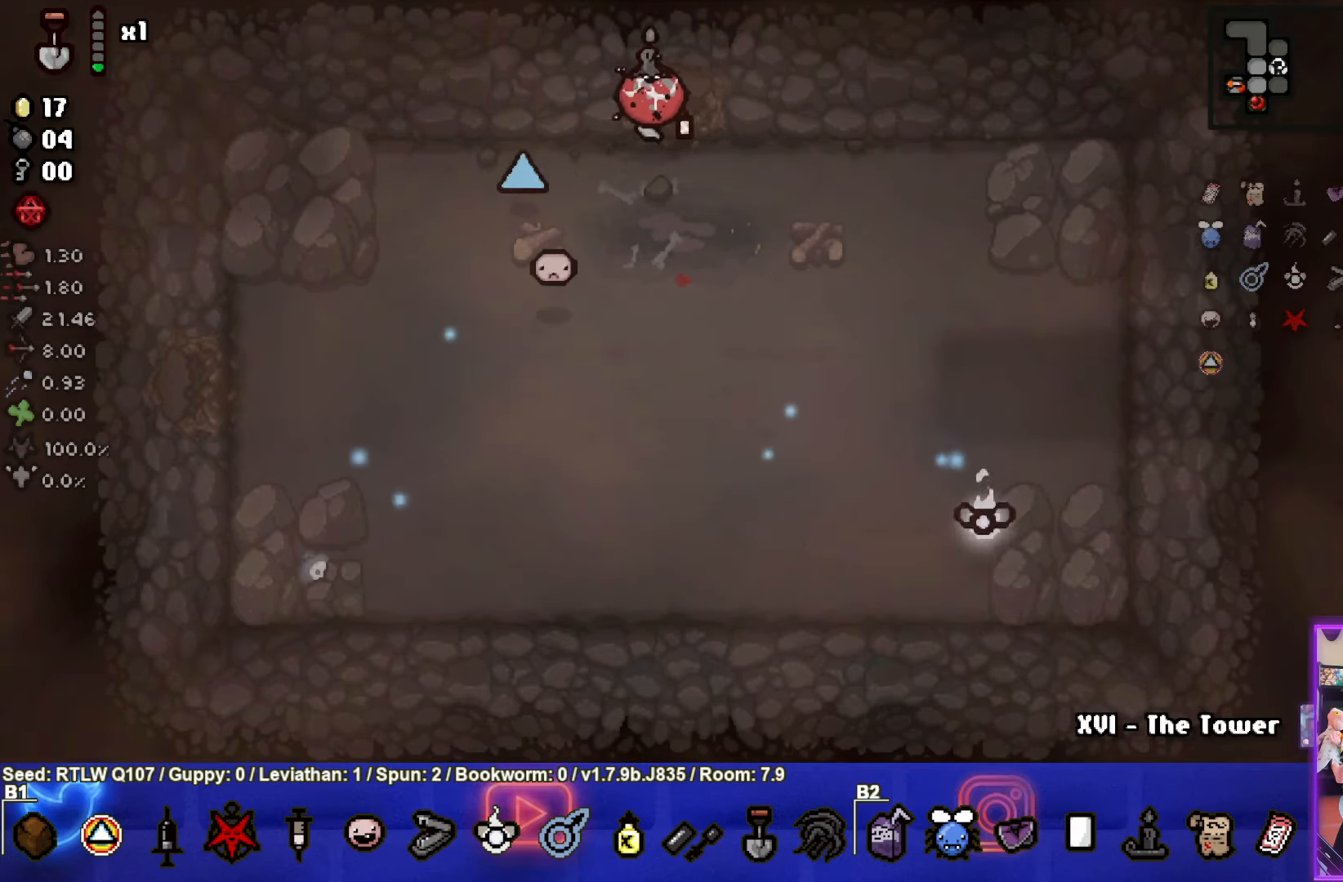
{"buttons": [], "left_stick": "center", "events": [[317, "left_stick", "center"]]}
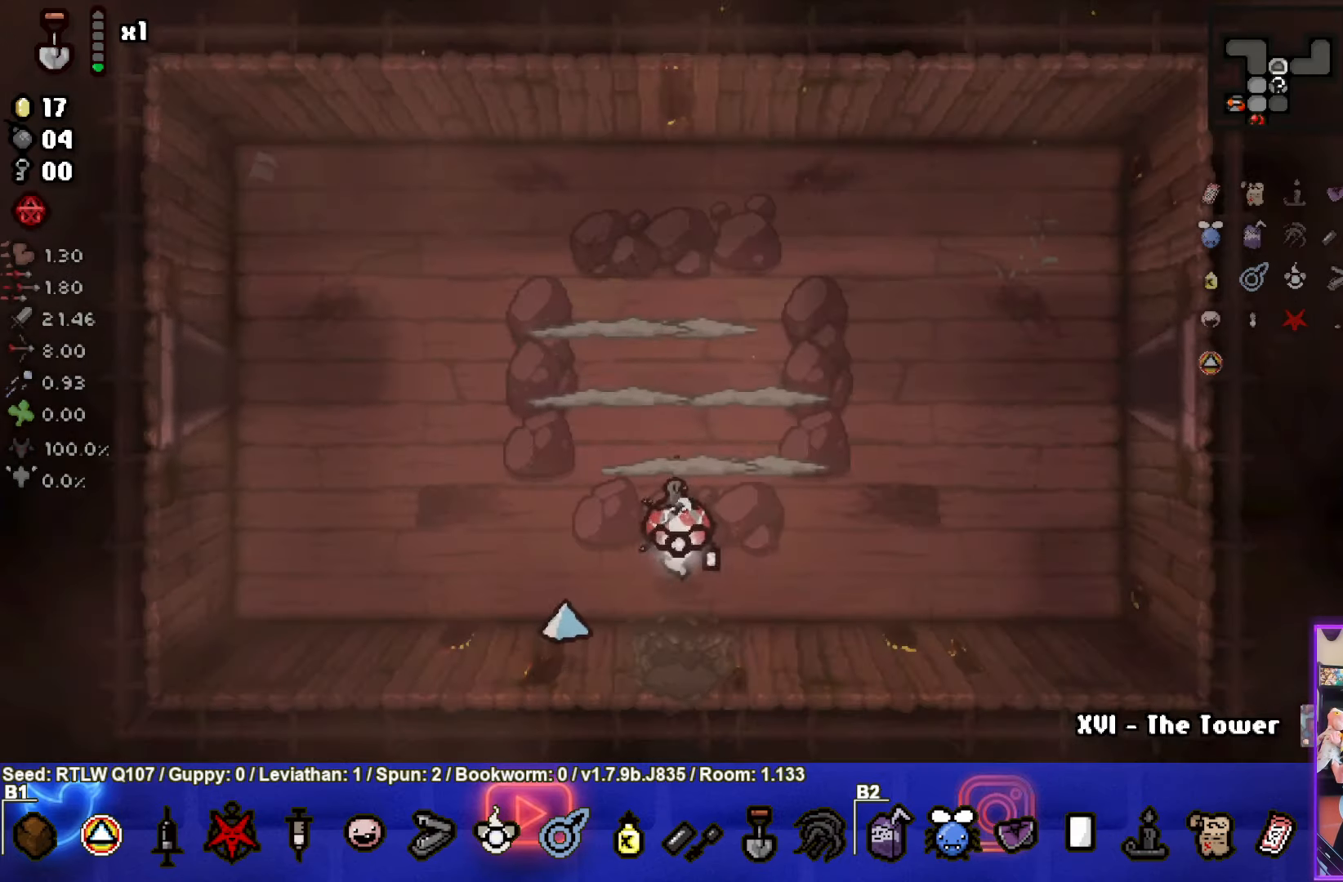
{"buttons": ["TRIANGLE"], "left_stick": "left", "events": [[417, "TRIANGLE", "down"], [467, "left_stick", "left"]]}
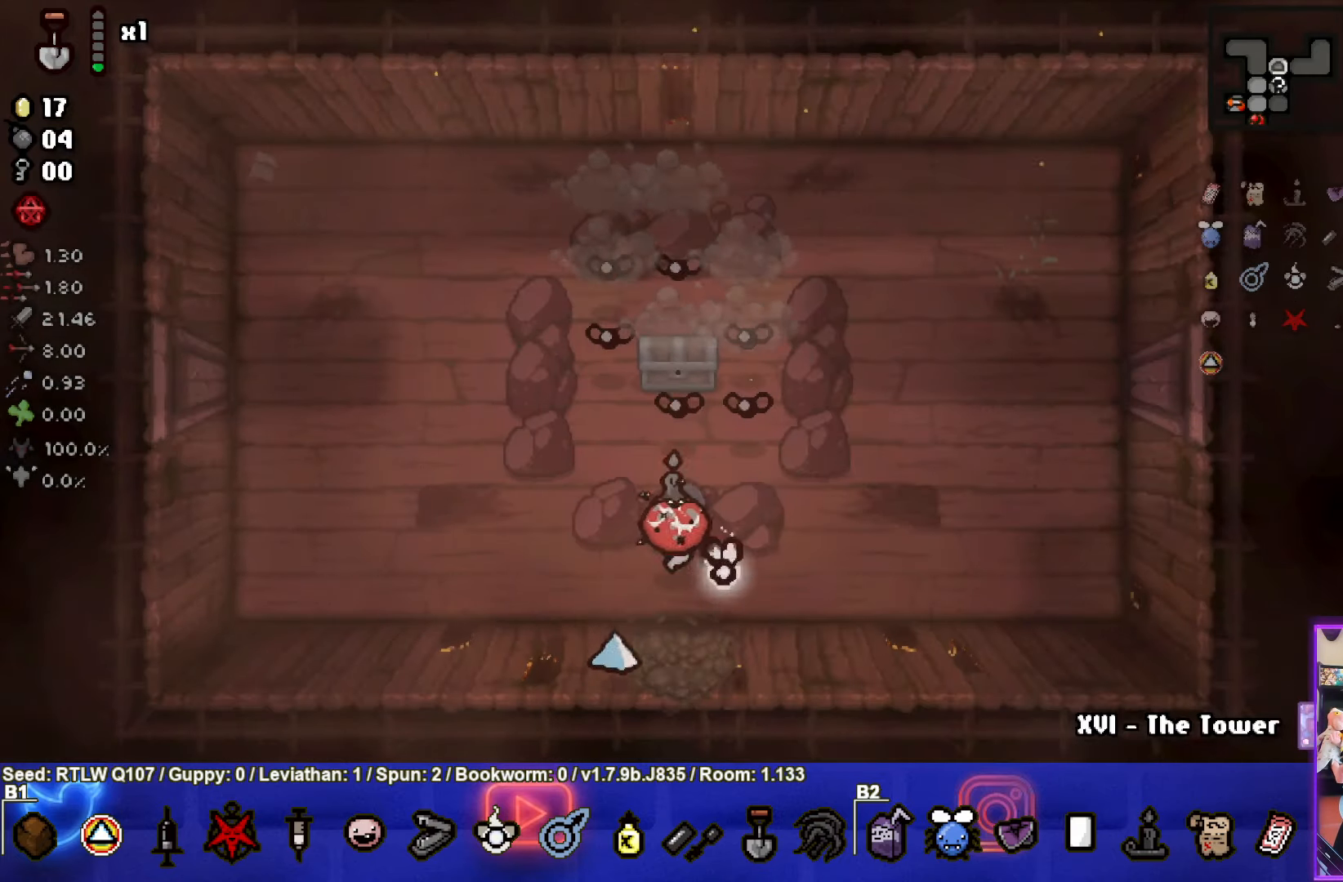
{"buttons": [], "left_stick": "up-left", "events": [[17, "left_stick", "center"], [184, "TRIANGLE", "up"], [184, "left_stick", "left"], [234, "TRIANGLE", "down"], [417, "TRIANGLE", "up"], [467, "left_stick", "up-left"]]}
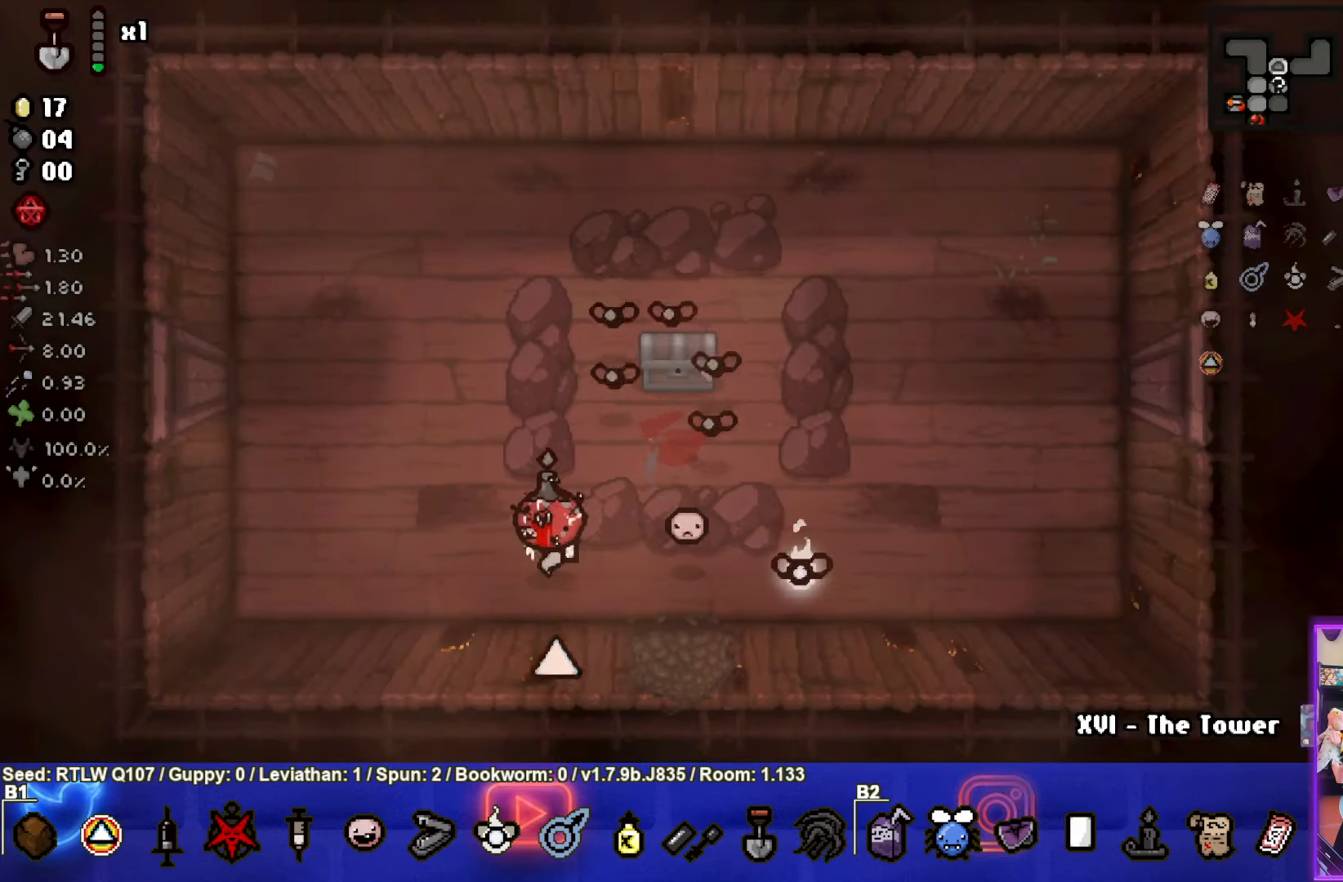
{"buttons": ["CIRCLE"], "left_stick": "center", "events": [[167, "CIRCLE", "down"], [200, "left_stick", "center"], [384, "CIRCLE", "up"], [400, "left_stick", "left"], [434, "CIRCLE", "down"], [484, "left_stick", "center"]]}
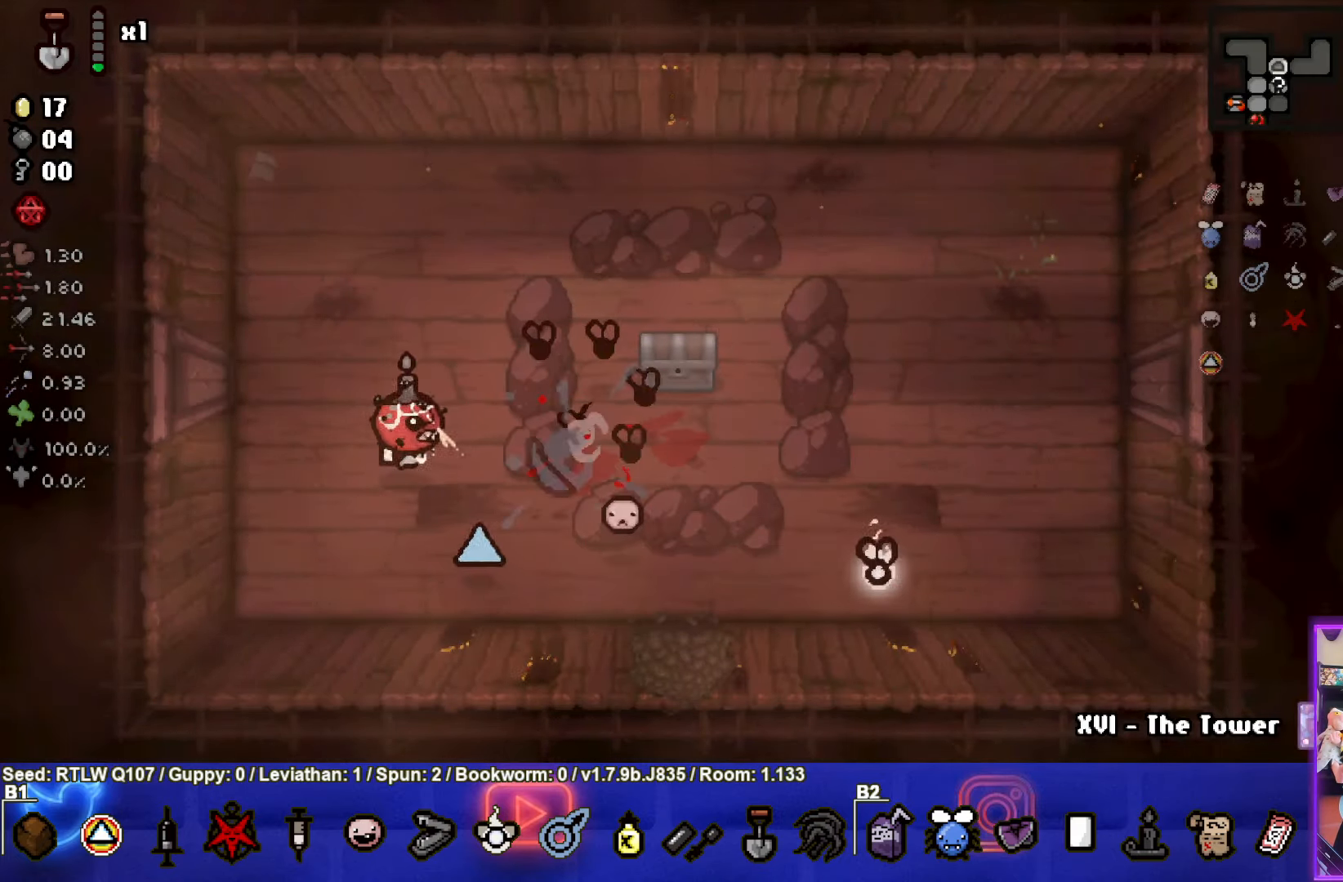
{"buttons": [], "left_stick": "up-left", "events": [[67, "CIRCLE", "up"], [100, "left_stick", "up-left"], [117, "CIRCLE", "down"], [267, "CIRCLE", "up"], [300, "left_stick", "center"], [317, "CIRCLE", "down"], [433, "left_stick", "up-left"], [466, "CIRCLE", "up"]]}
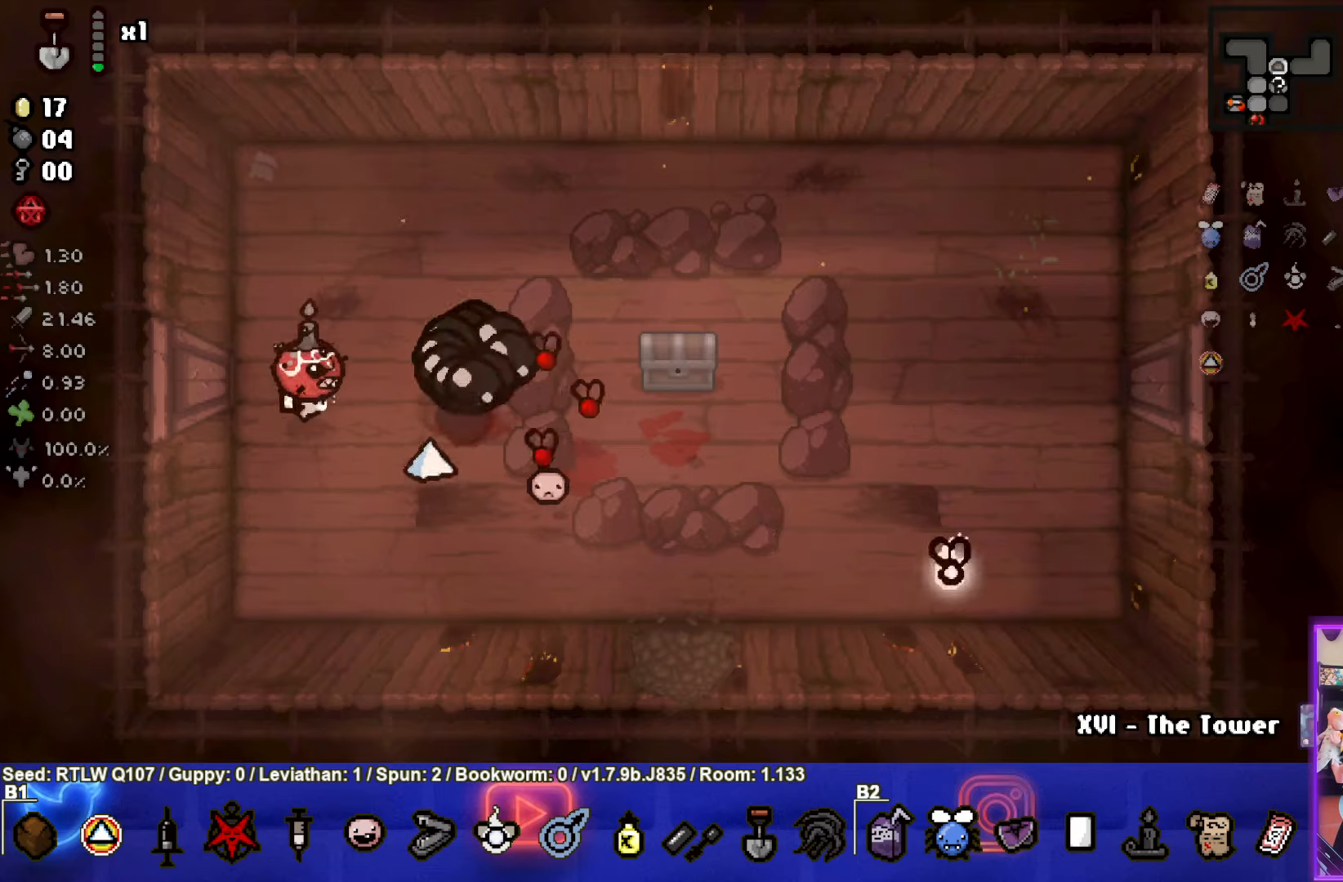
{"buttons": [], "left_stick": "up-right", "events": [[33, "CIRCLE", "down"], [166, "CIRCLE", "up"], [250, "CIRCLE", "down"], [350, "CIRCLE", "up"], [416, "left_stick", "up-right"]]}
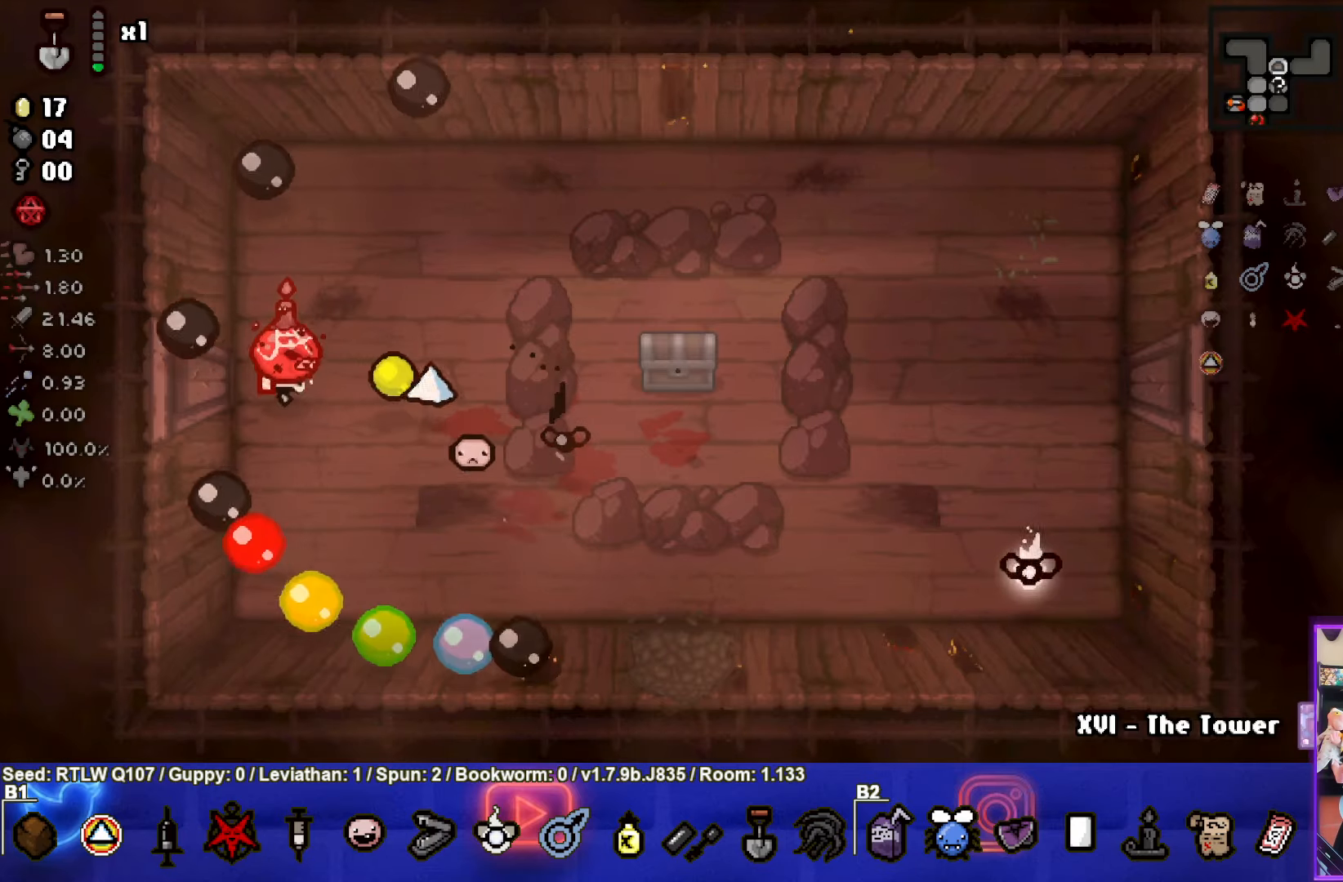
{"buttons": [], "left_stick": "center", "events": [[416, "left_stick", "center"]]}
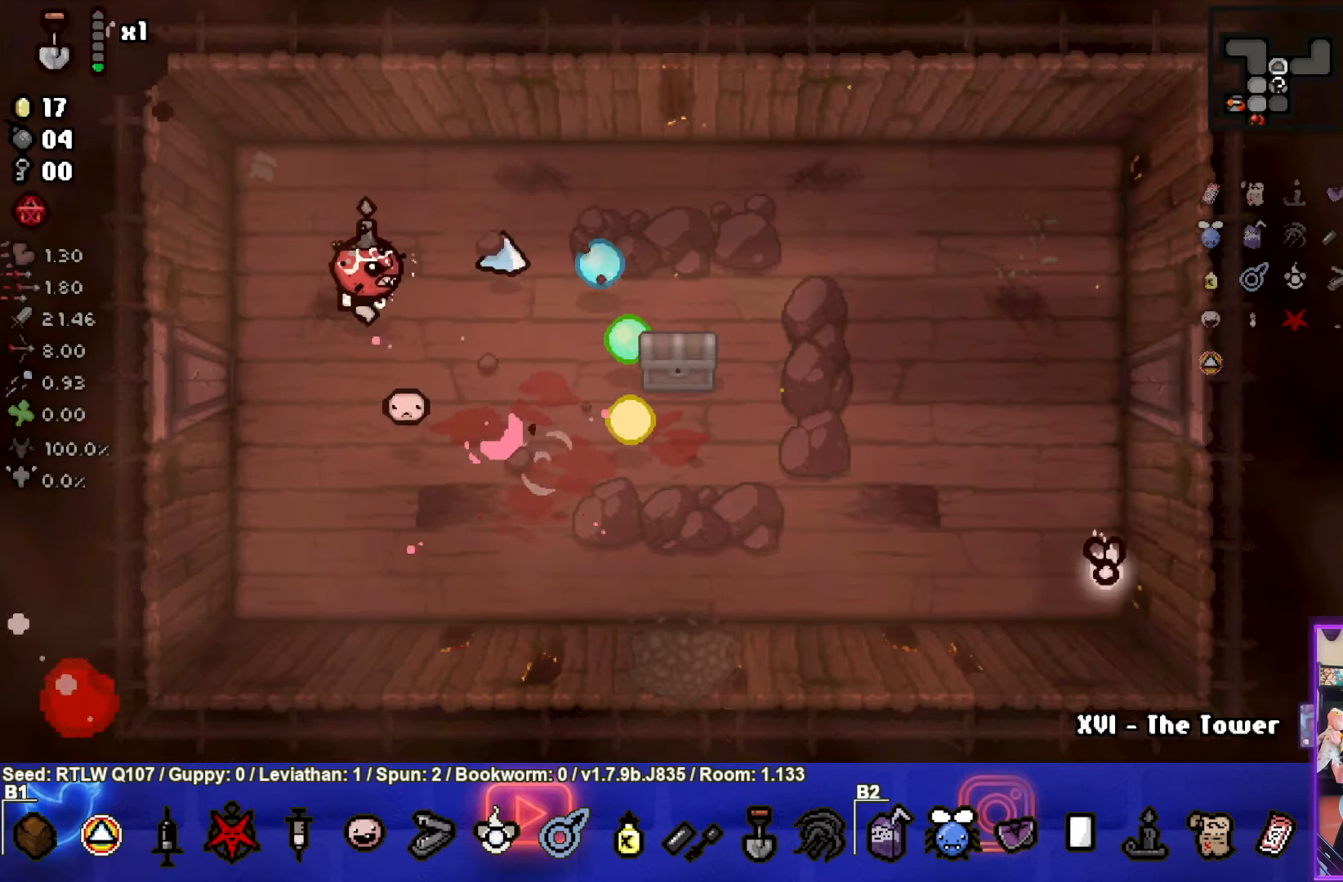
{"buttons": [], "left_stick": "down-right", "events": [[216, "left_stick", "down"], [283, "left_stick", "down-right"]]}
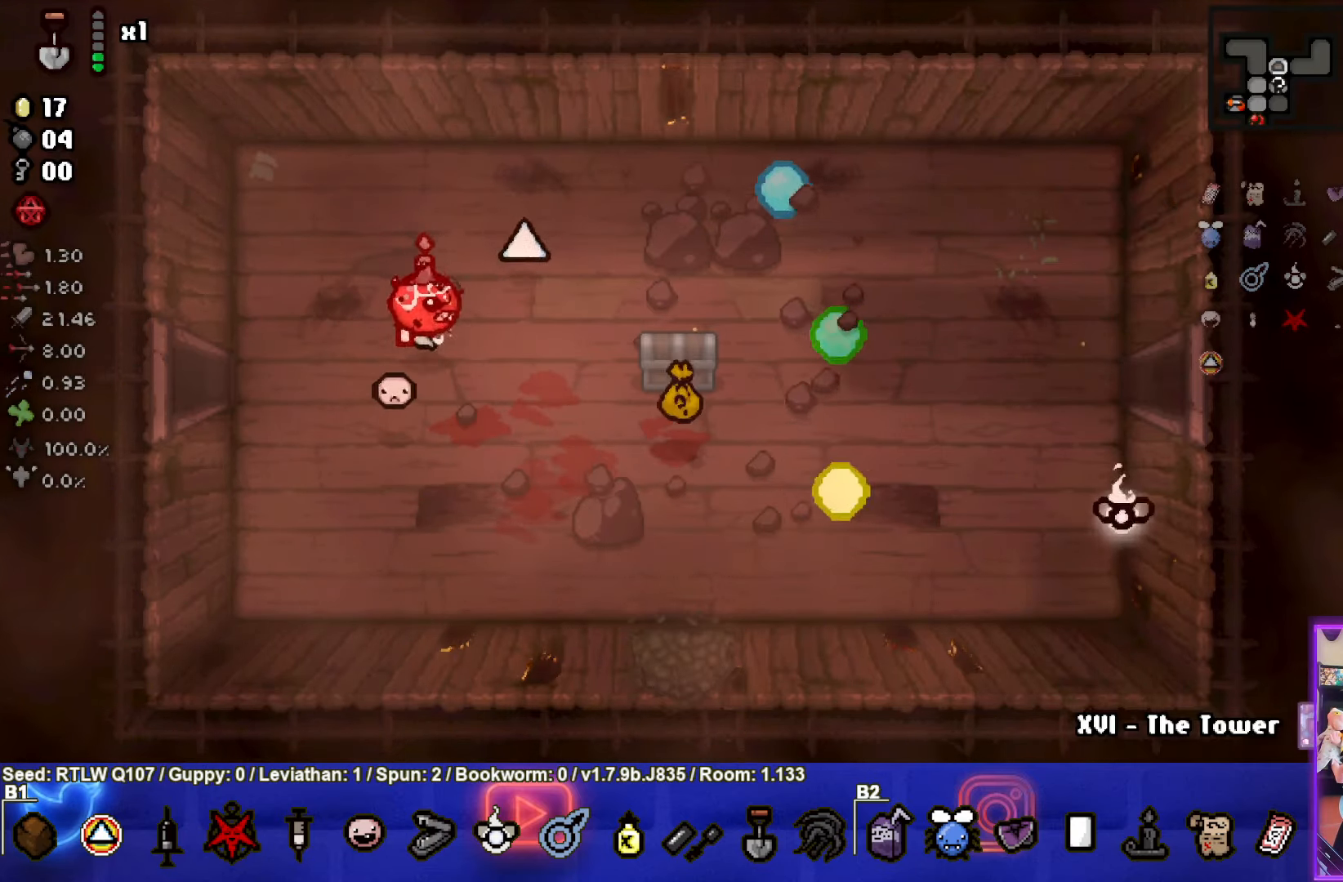
{"buttons": [], "left_stick": "down-right", "events": [[33, "left_stick", "center"], [216, "left_stick", "right"], [416, "left_stick", "down-right"]]}
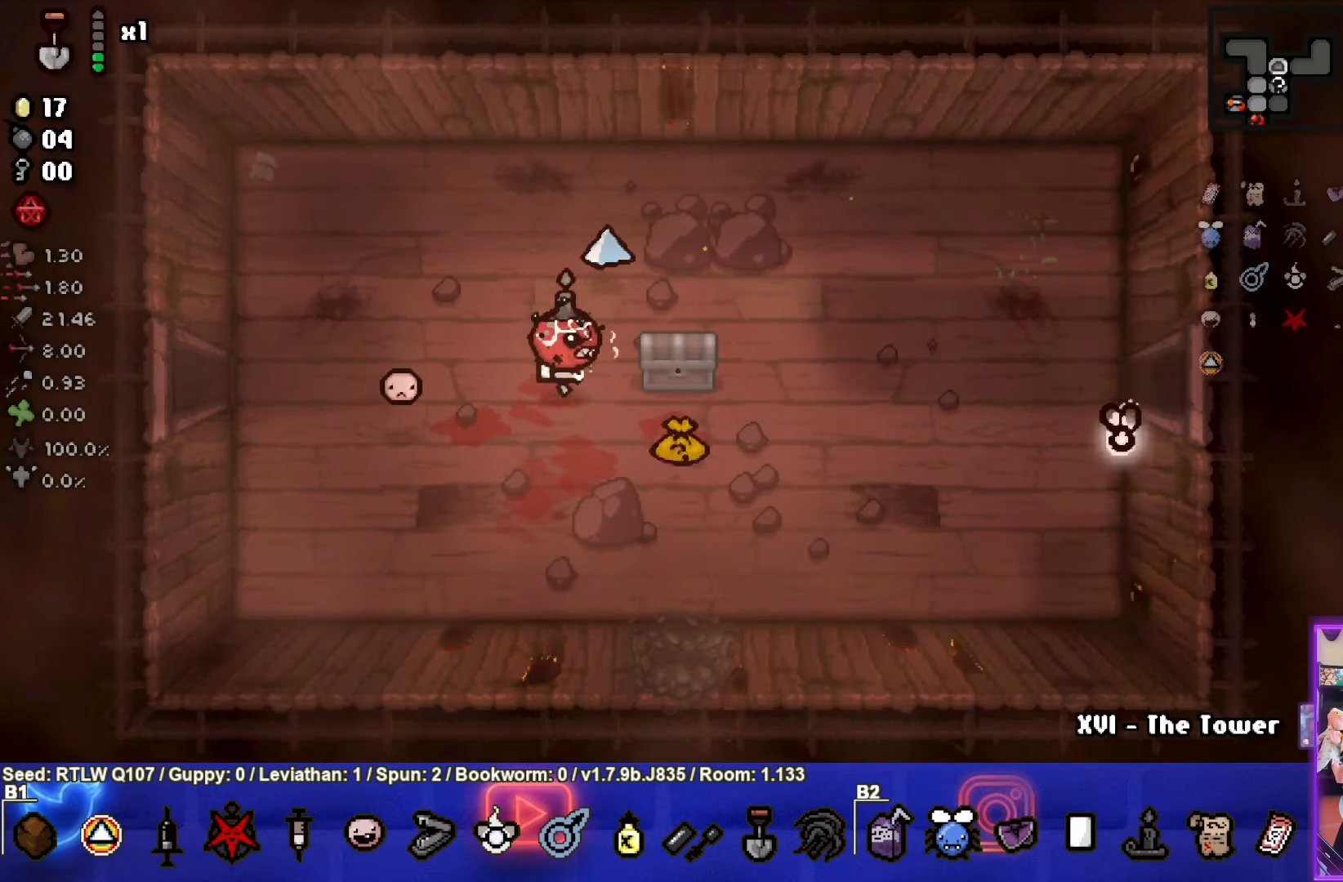
{"buttons": [], "left_stick": "down-left", "events": [[266, "left_stick", "down-left"]]}
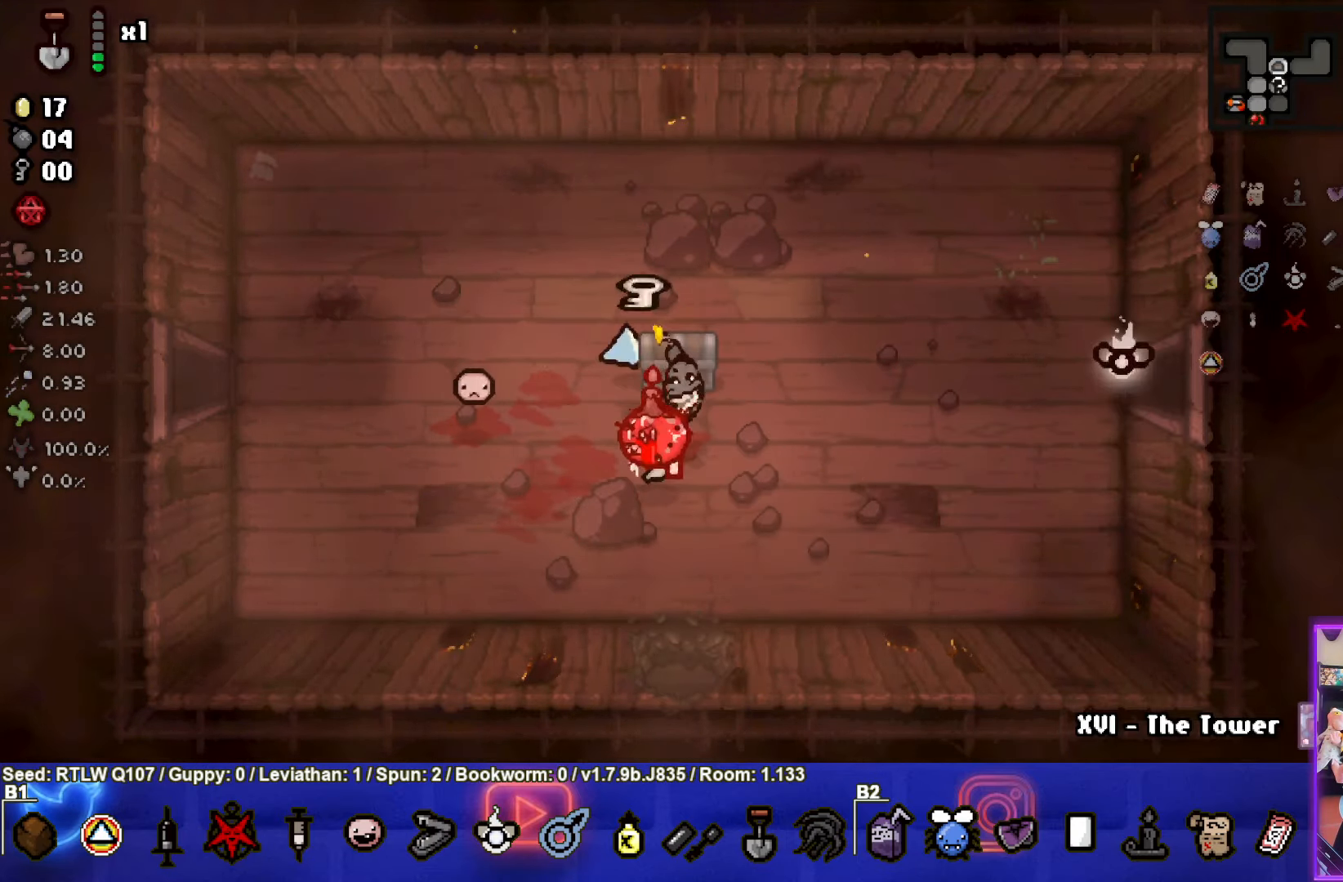
{"buttons": [], "left_stick": "up", "events": [[33, "left_stick", "center"], [250, "left_stick", "up-left"], [416, "left_stick", "up"]]}
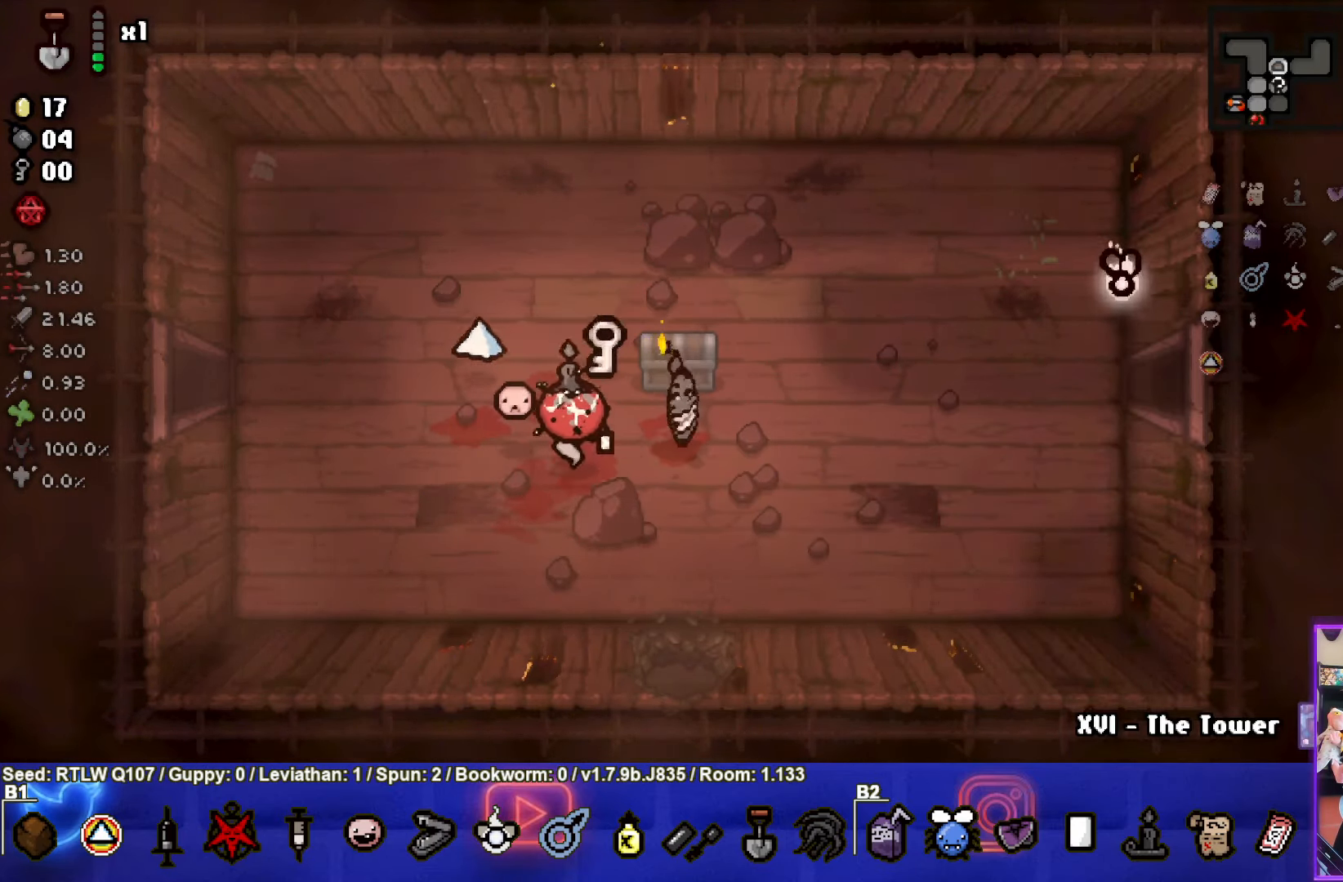
{"buttons": [], "left_stick": "left", "events": [[166, "left_stick", "up-left"], [283, "left_stick", "left"]]}
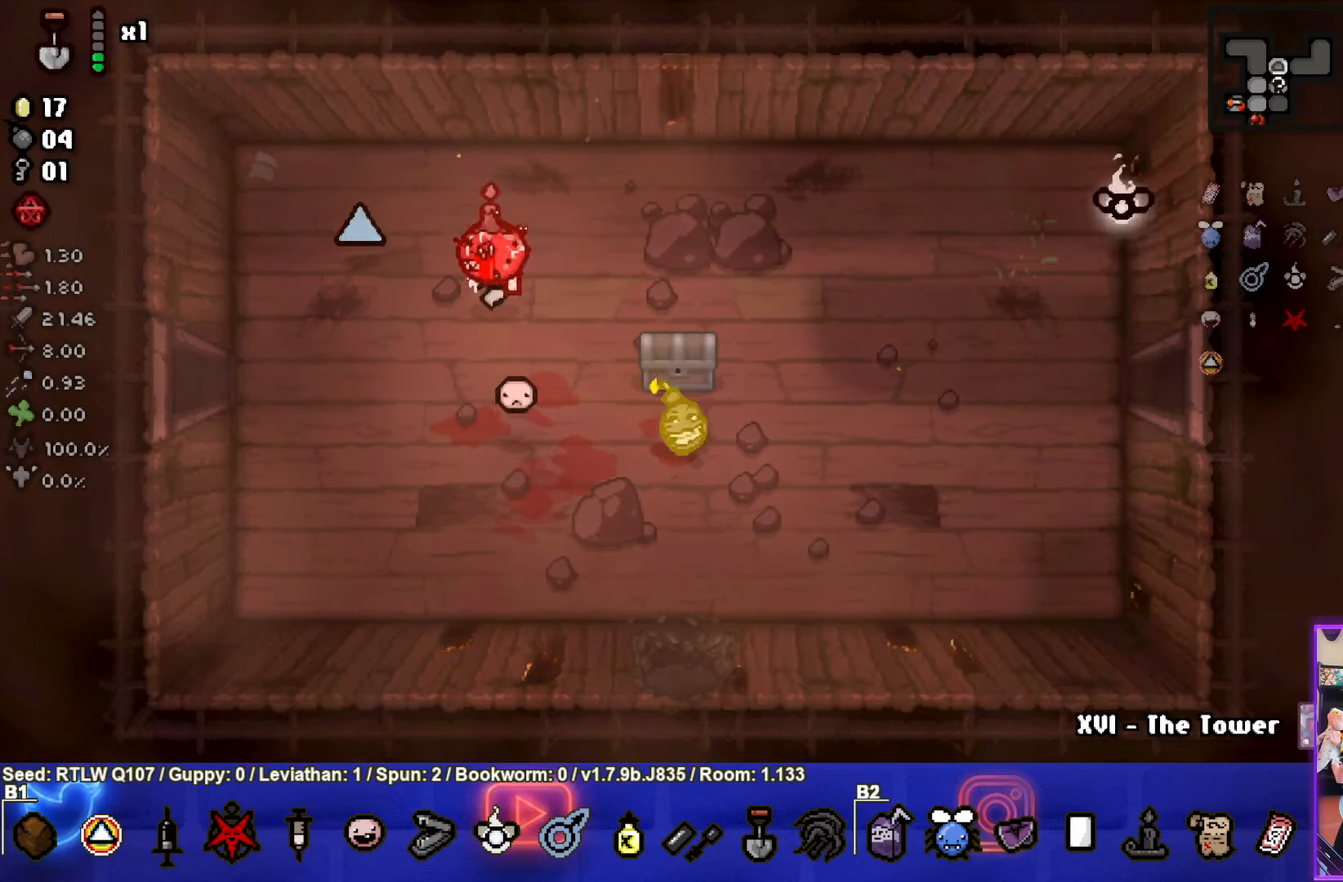
{"buttons": [], "left_stick": "center", "events": [[183, "left_stick", "center"], [333, "left_stick", "up"], [433, "left_stick", "center"]]}
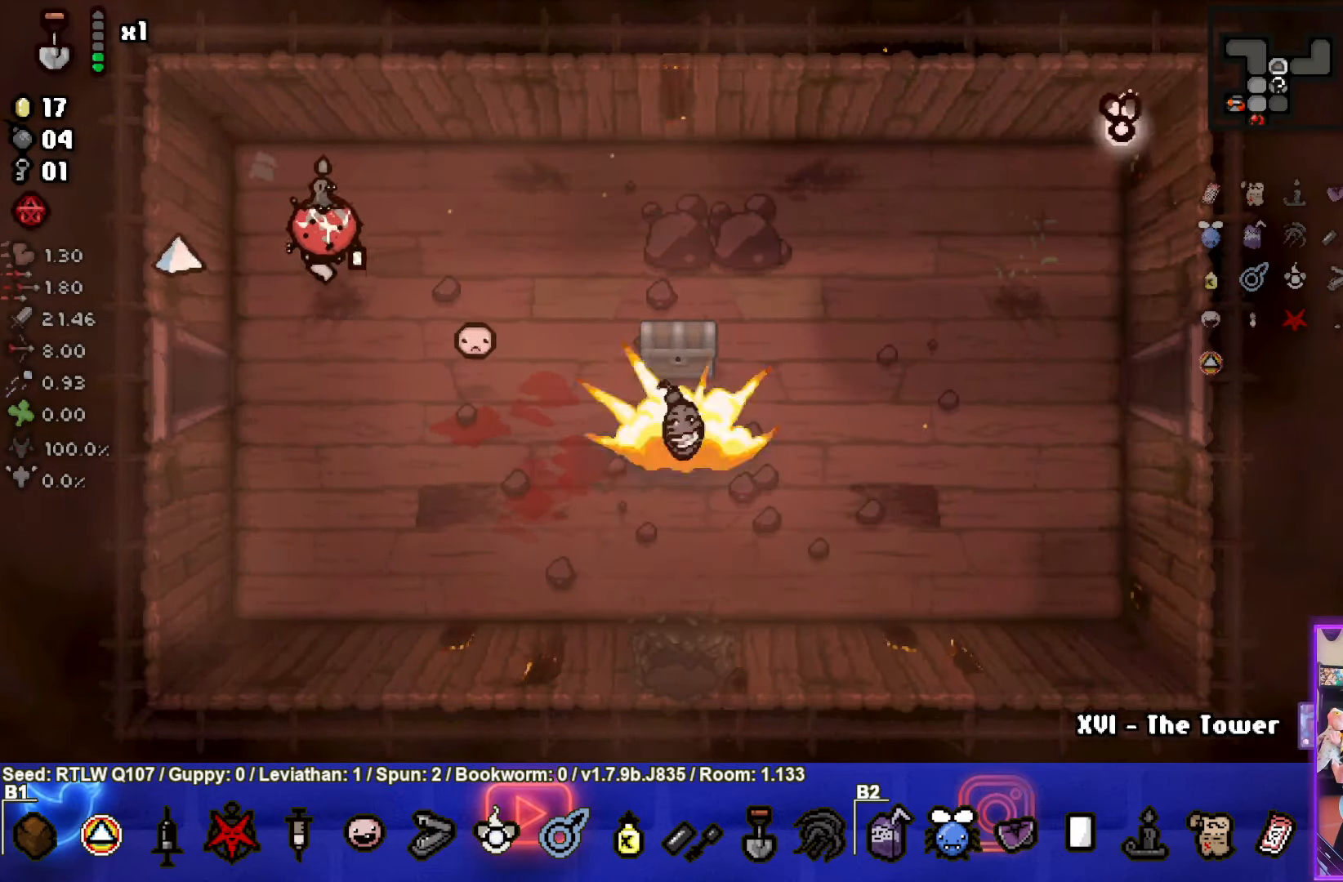
{"buttons": [], "left_stick": "down-right", "events": [[300, "left_stick", "down-right"]]}
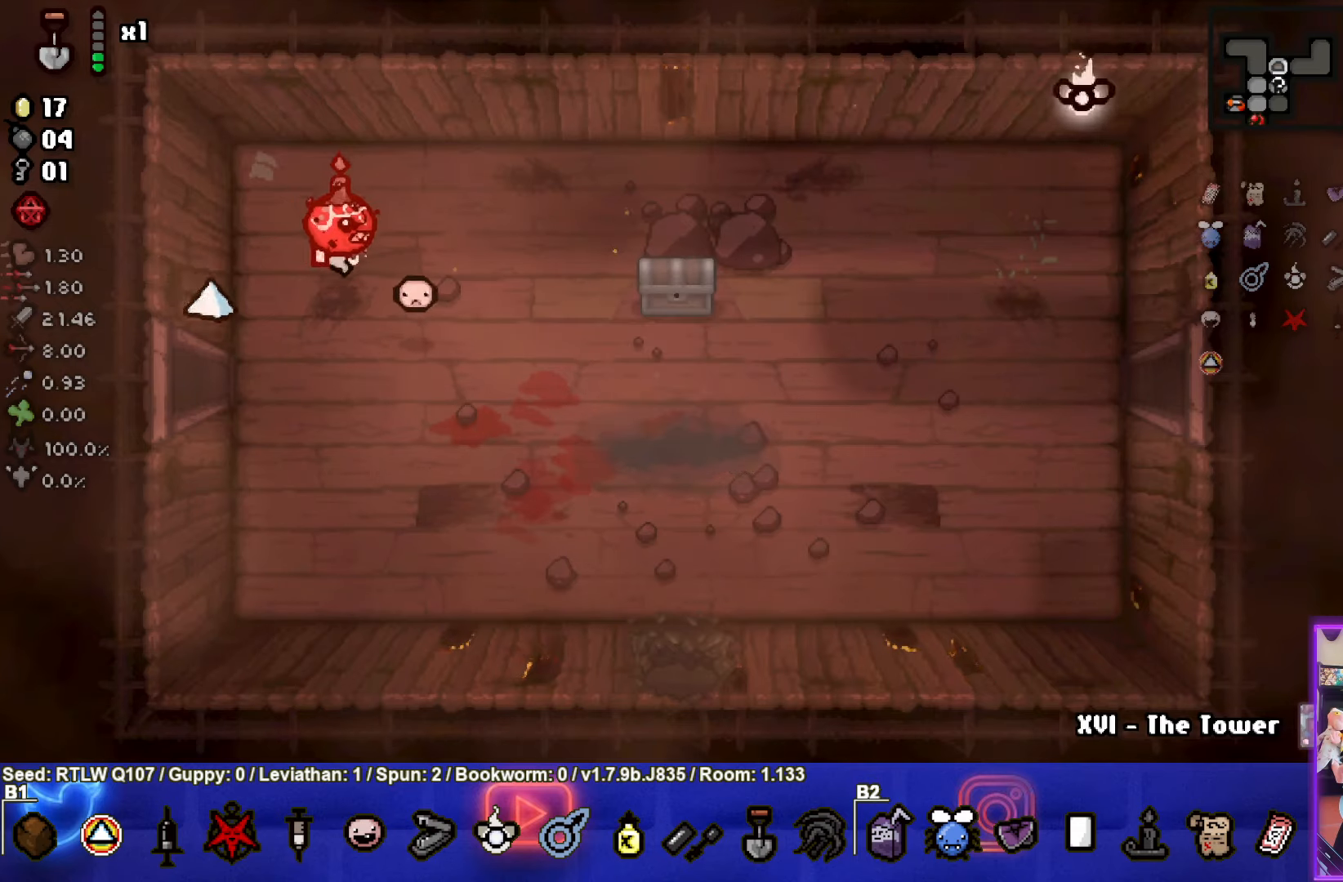
{"buttons": [], "left_stick": "right", "events": [[117, "left_stick", "right"]]}
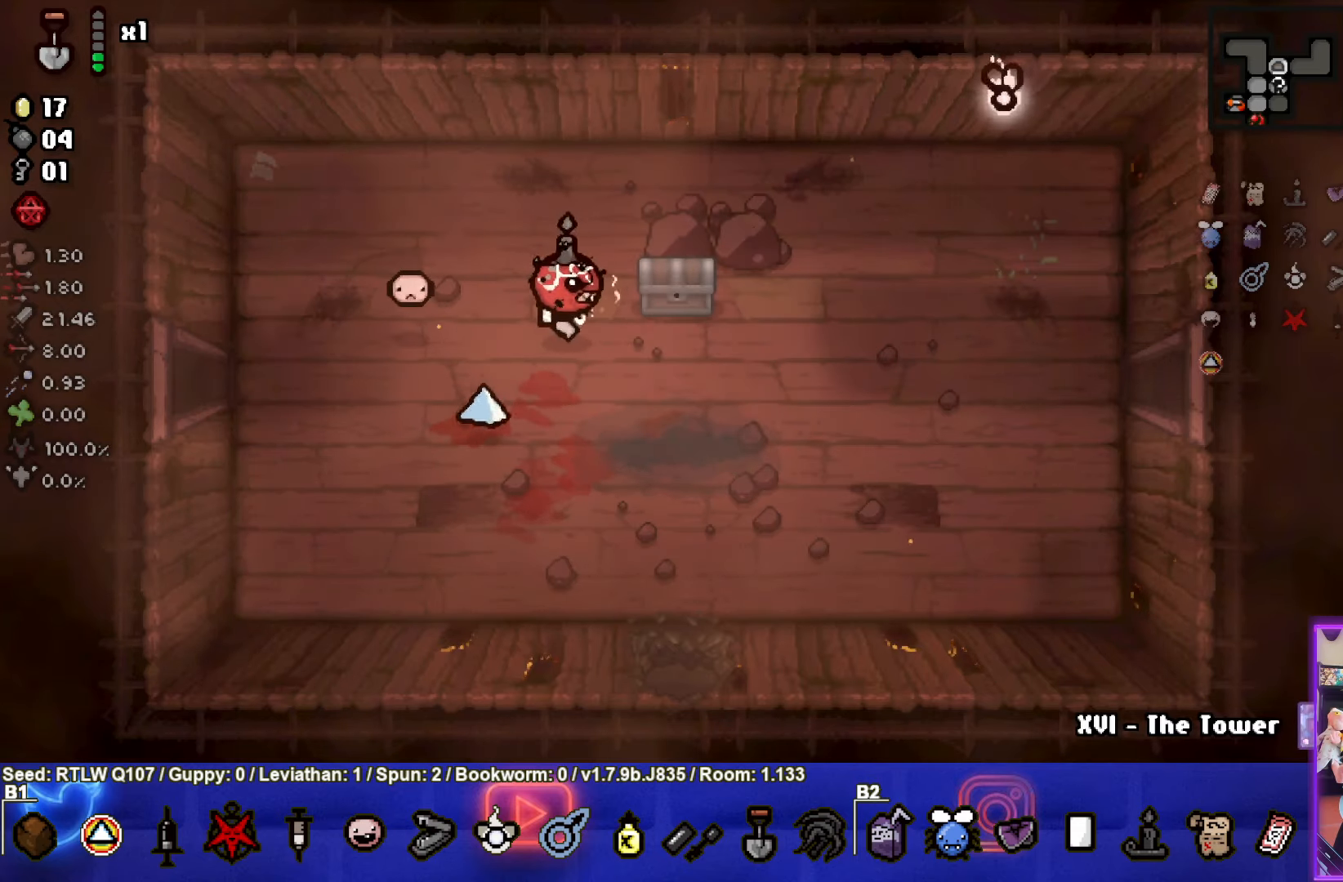
{"buttons": [], "left_stick": "center", "events": [[233, "left_stick", "down"], [300, "left_stick", "down-left"], [467, "left_stick", "center"]]}
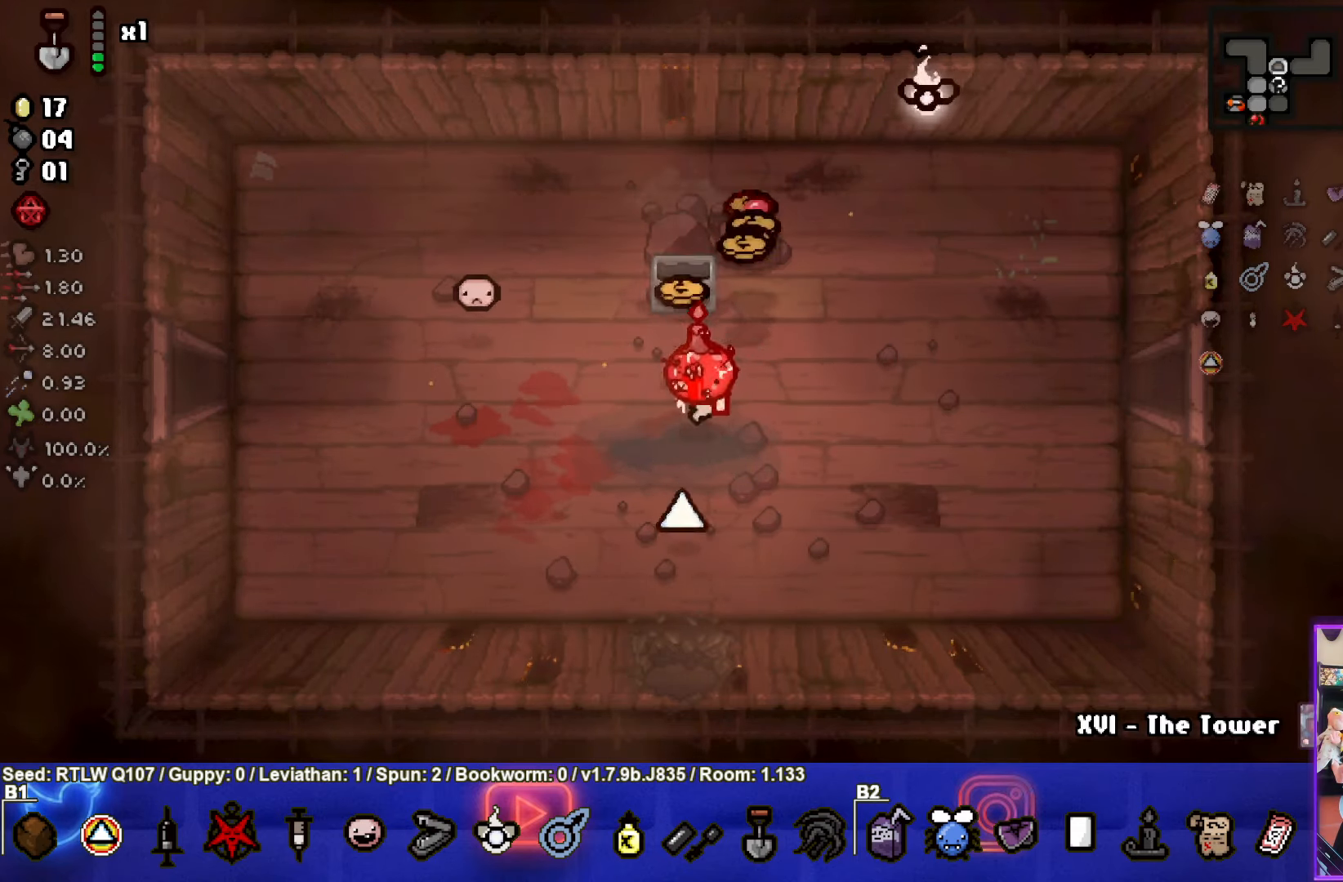
{"buttons": [], "left_stick": "up-right", "events": [[317, "left_stick", "up-right"]]}
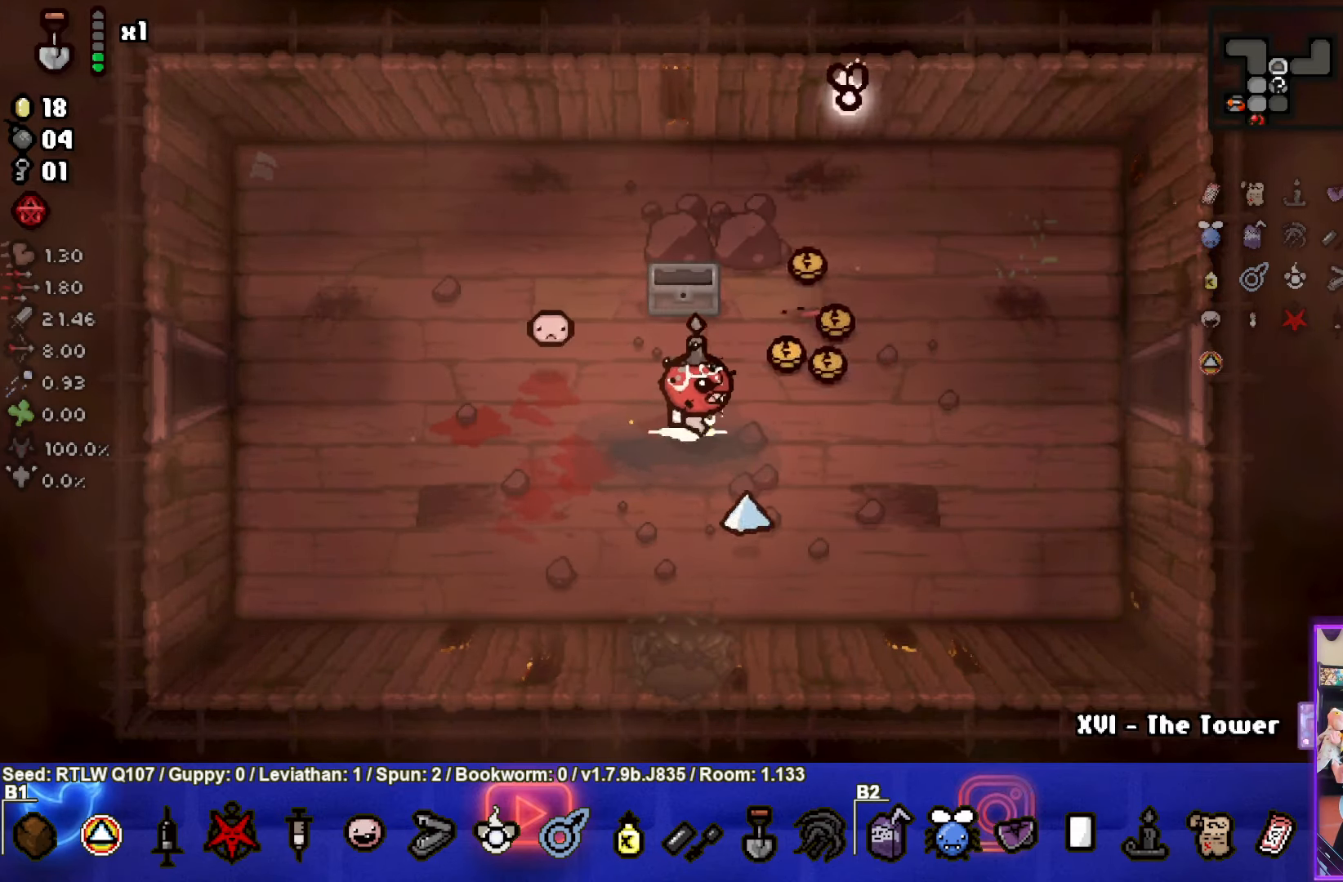
{"buttons": [], "left_stick": "up", "events": [[283, "left_stick", "up"]]}
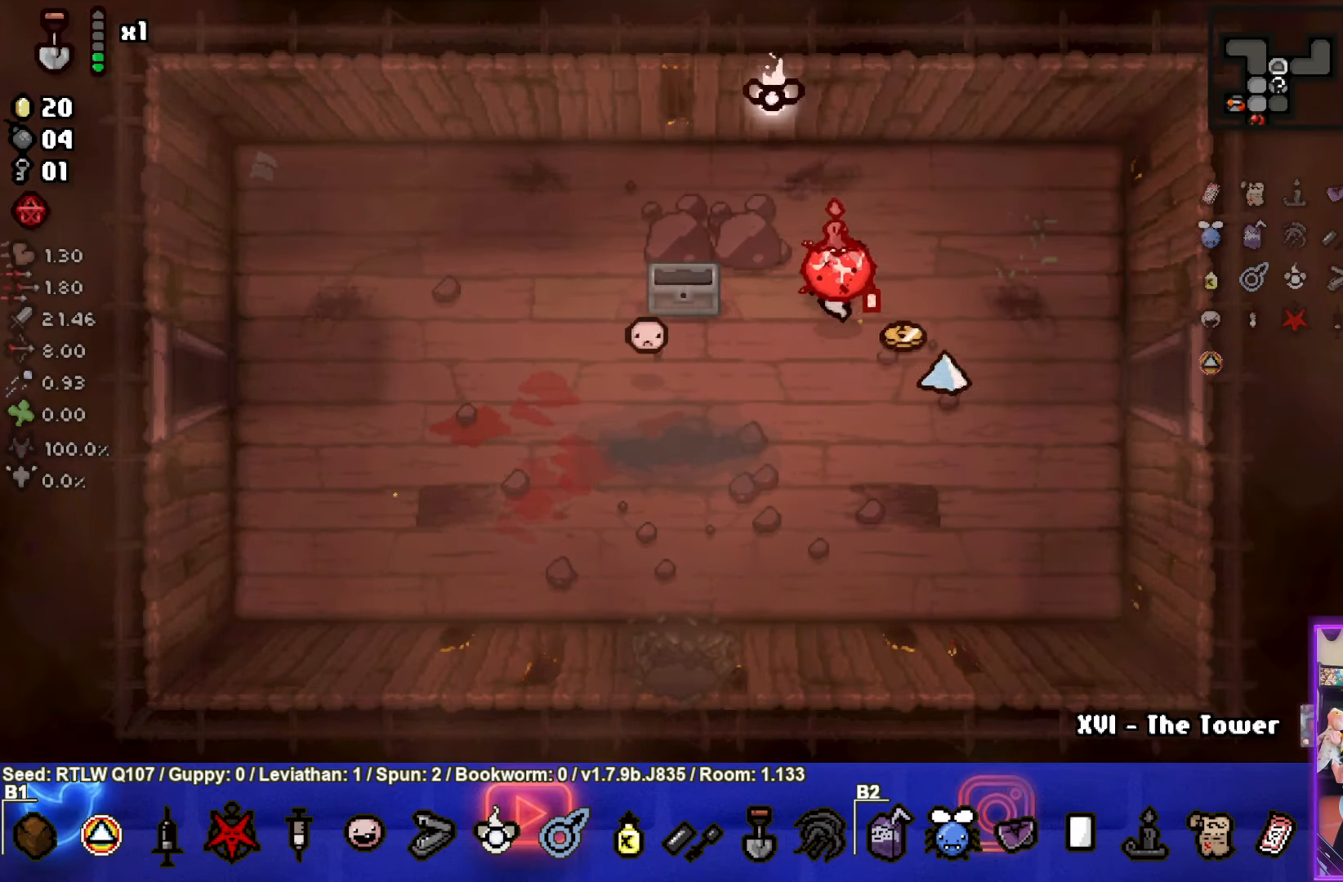
{"buttons": [], "left_stick": "down", "events": [[150, "left_stick", "right"], [283, "left_stick", "down-right"], [433, "left_stick", "down"]]}
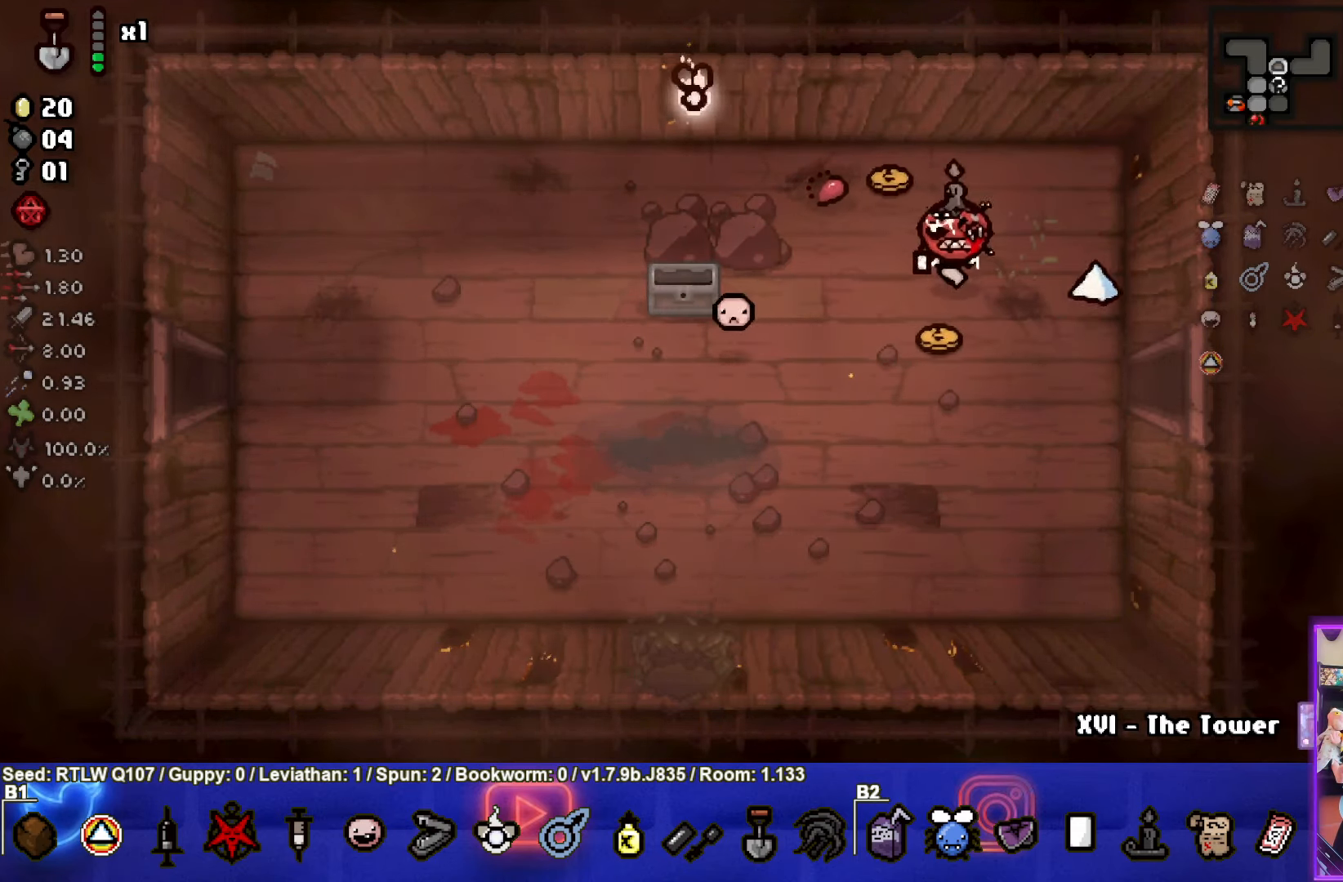
{"buttons": [], "left_stick": "up", "events": [[150, "left_stick", "up-left"], [250, "left_stick", "up"]]}
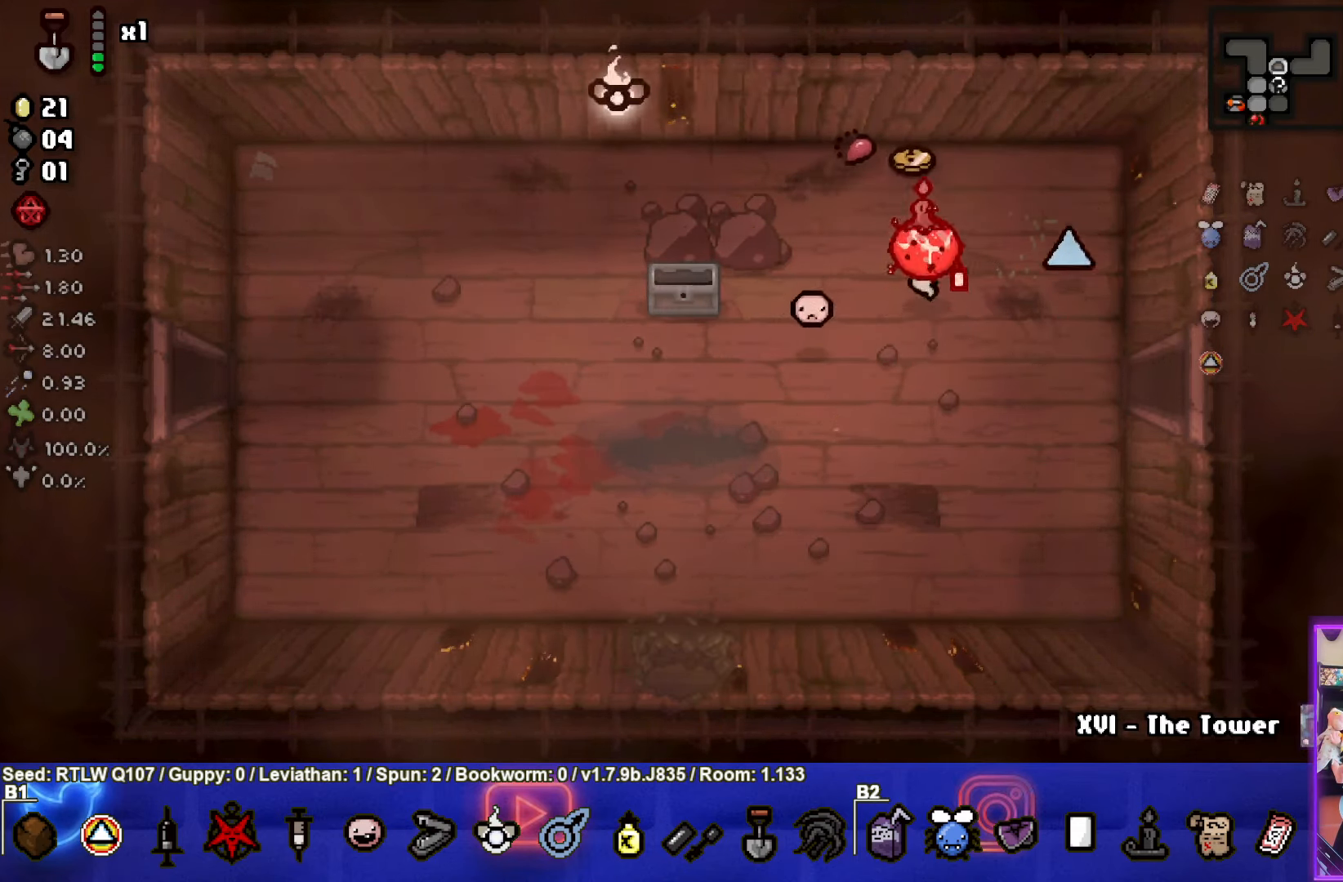
{"buttons": [], "left_stick": "down-right", "events": [[333, "left_stick", "center"], [383, "left_stick", "down-right"]]}
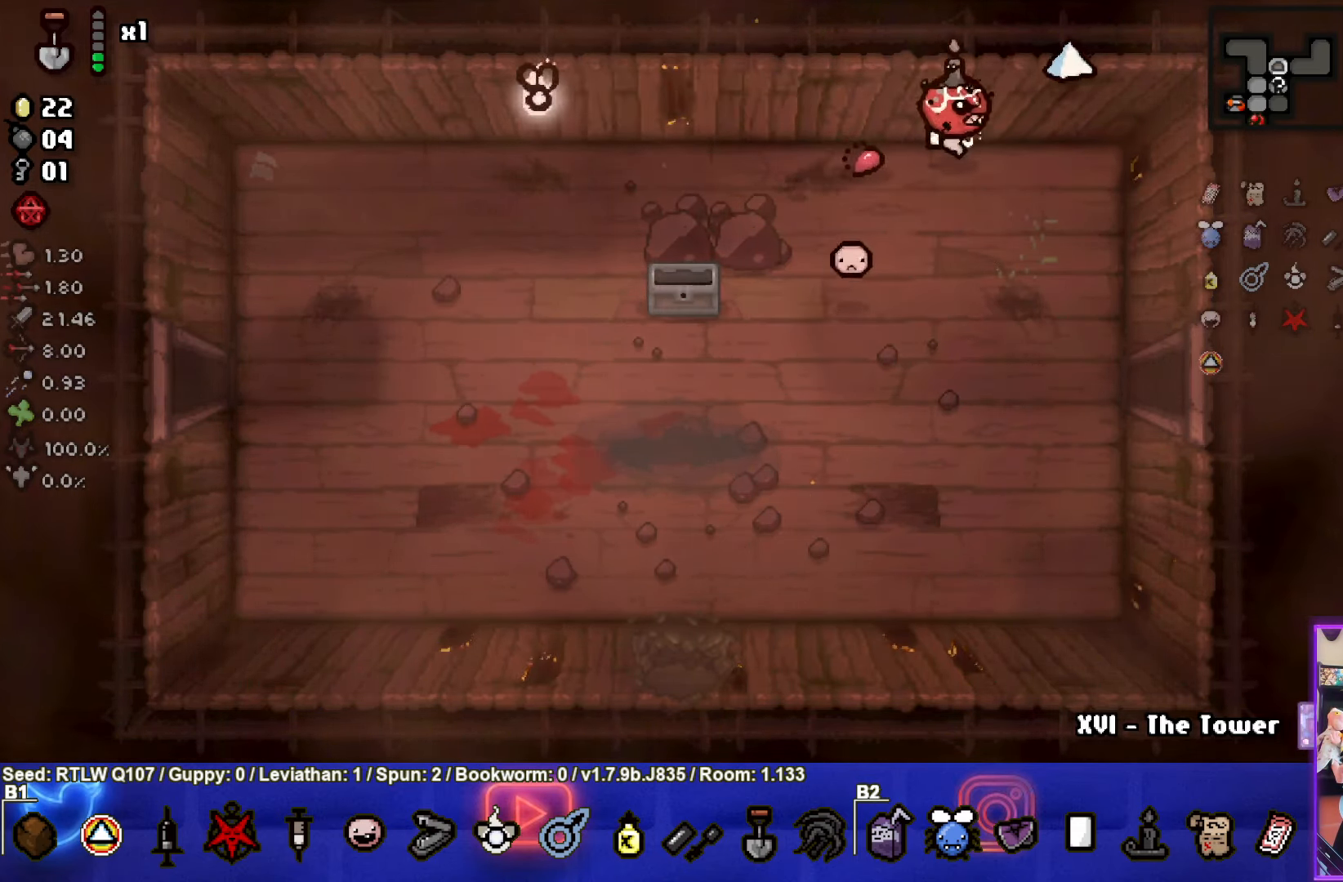
{"buttons": [], "left_stick": "center", "events": [[167, "left_stick", "down"], [350, "left_stick", "center"]]}
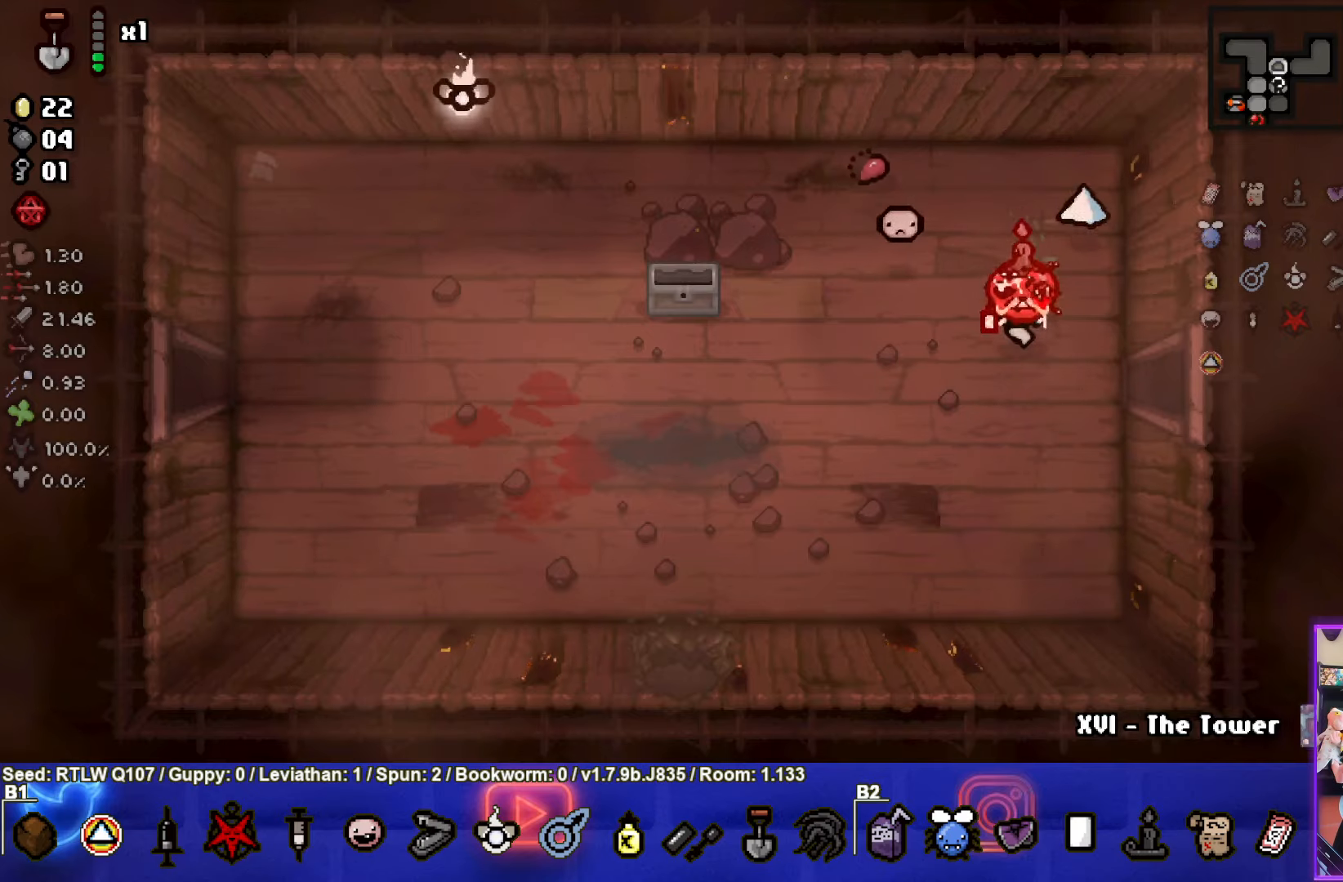
{"buttons": [], "left_stick": "right", "events": [[167, "left_stick", "right"]]}
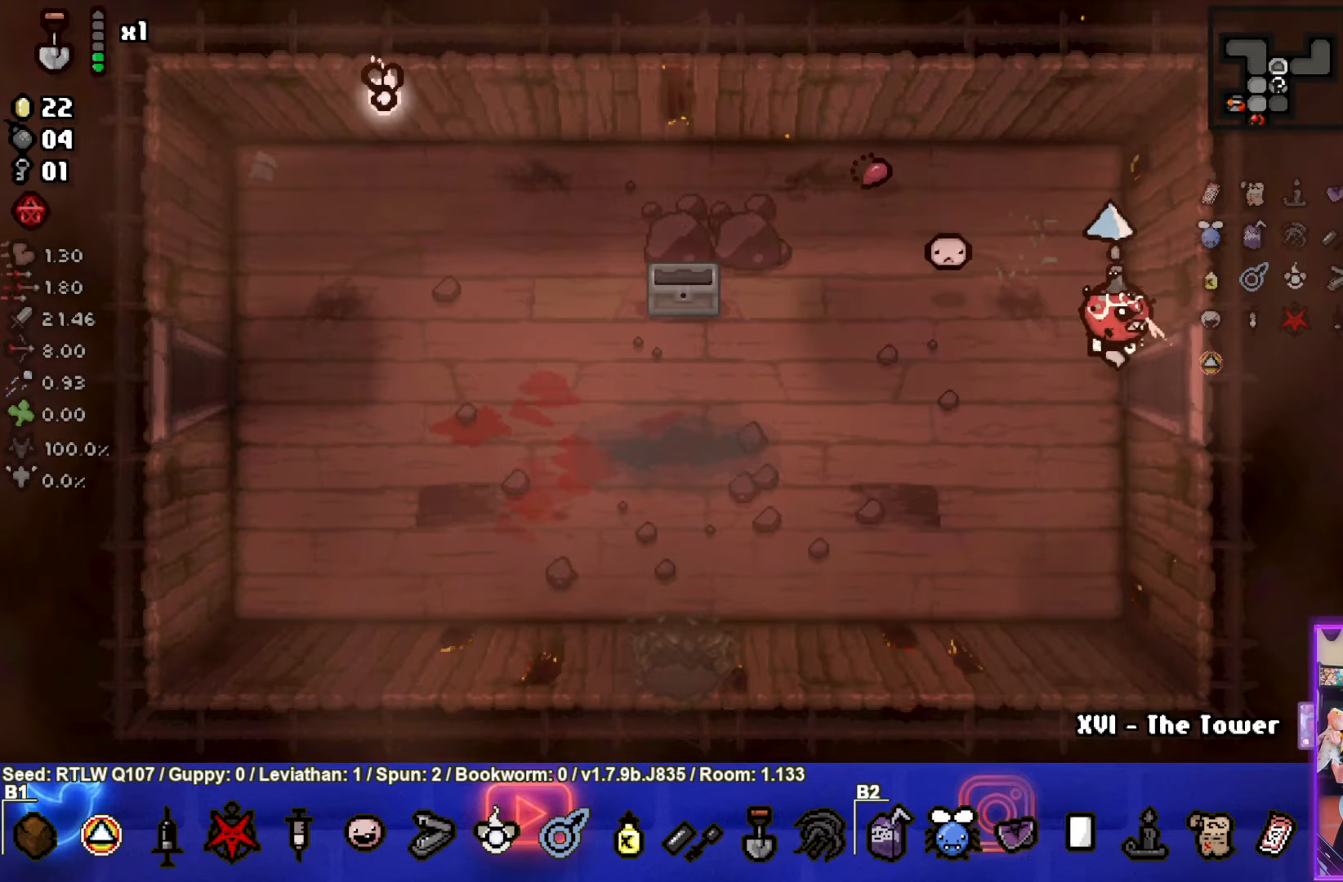
{"buttons": [], "left_stick": "center", "events": [[200, "left_stick", "center"]]}
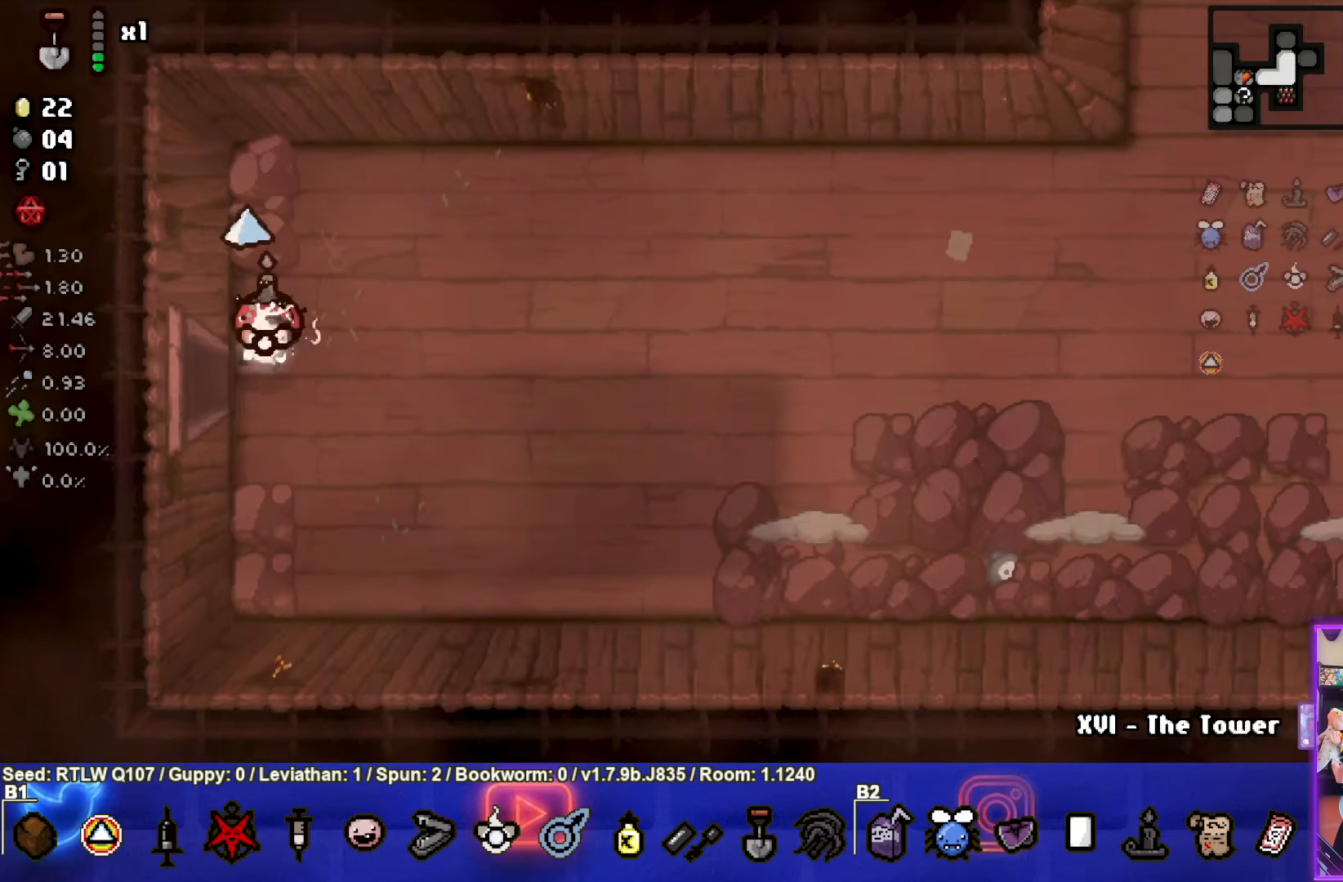
{"buttons": ["CIRCLE"], "left_stick": "right", "events": [[200, "left_stick", "right"], [500, "CIRCLE", "down"]]}